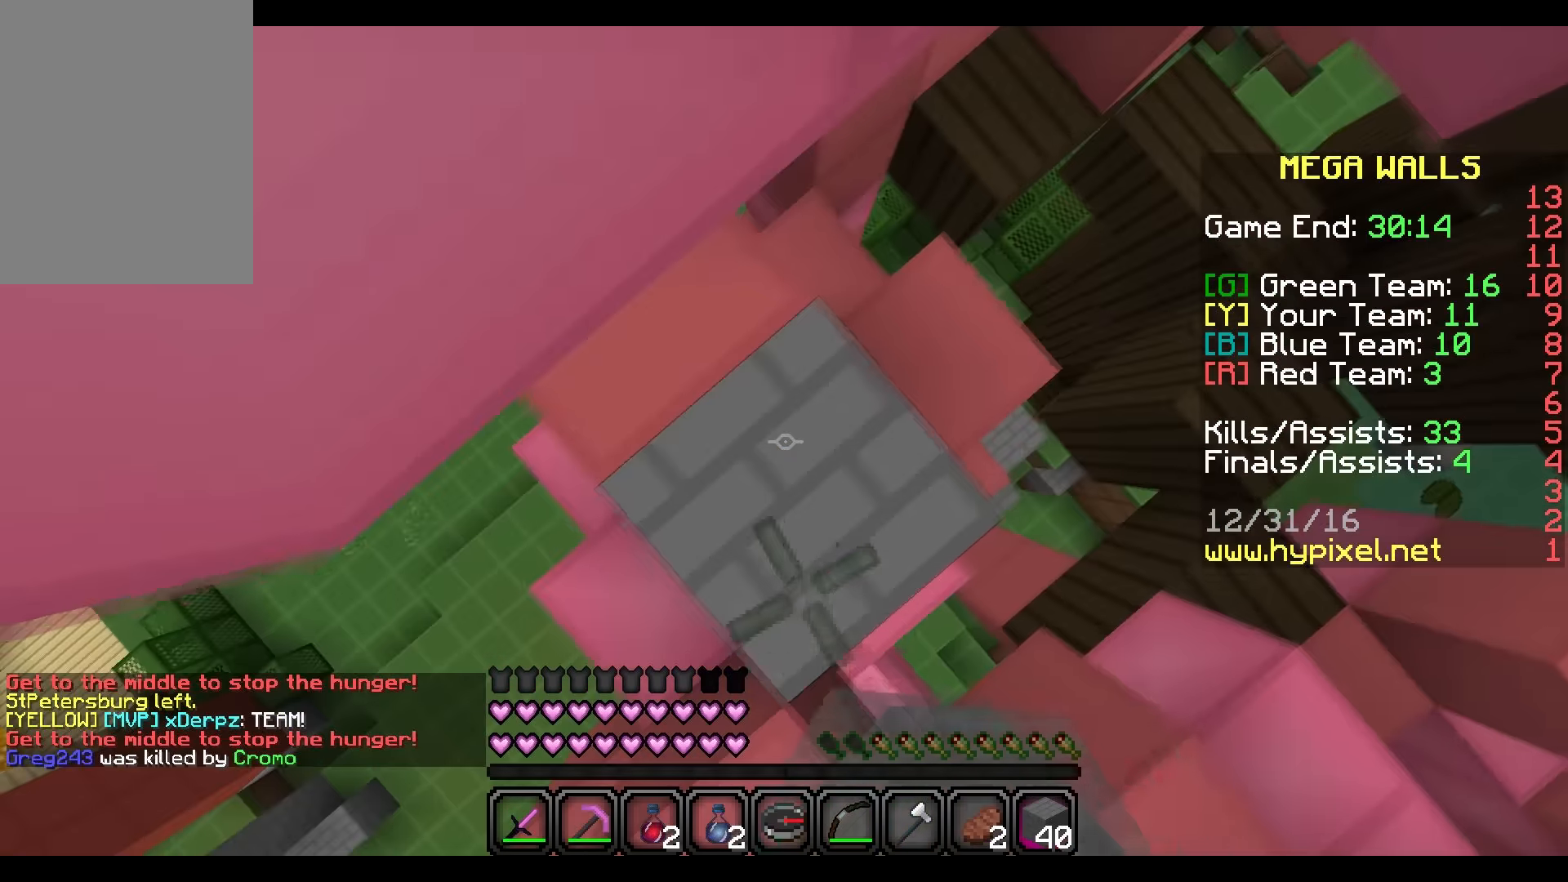
Gameplay with keyboard and mouse; each line is a JSON object with the keys and mouse buttons held at the frame after it. "events" lists presses ("down") and releases ("up") of "a", "d", "s", "w", "mouse_left" and "mouse_right" between this image and that frame as [ms after this image, input, new state], when the widget could be followed in between. "mouse_left", "mouse_right" = the "left", "right" buttons of the "mouse" list. No other keys are recorded. Fast repeated clicks can show as one long hold. Mouse movement is not recorded.
{"keys": ["w"], "mouse": [], "events": [[133, "mouse_right", "up"], [200, "a", "down"], [333, "a", "up"], [333, "mouse_right", "down"], [433, "mouse_right", "up"], [433, "w", "down"]]}
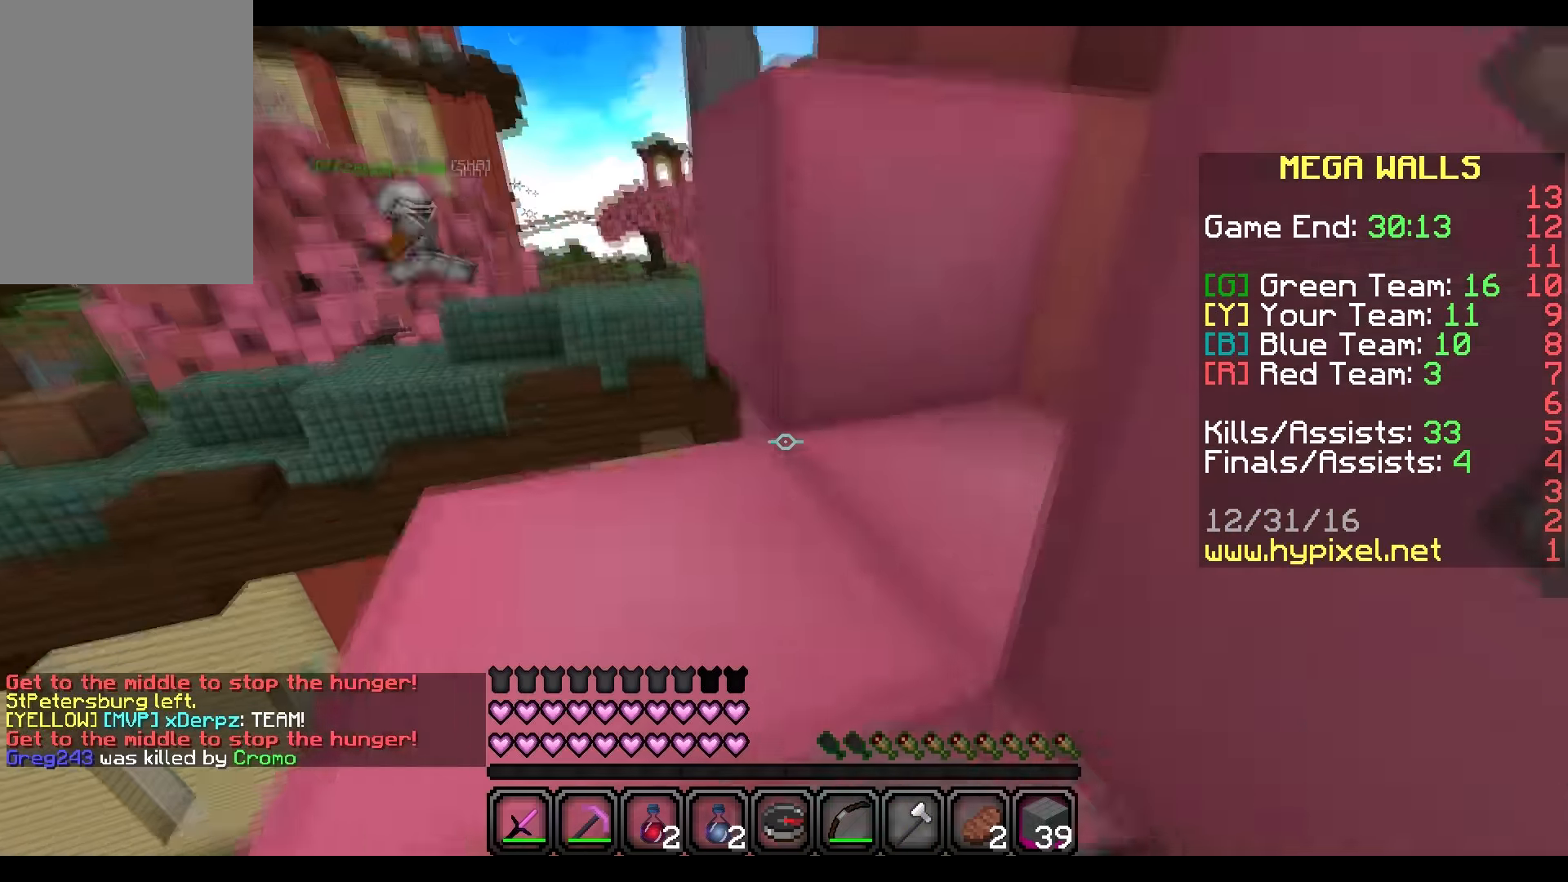
{"keys": ["w"], "mouse": [], "events": [[200, "a", "down"], [434, "a", "up"]]}
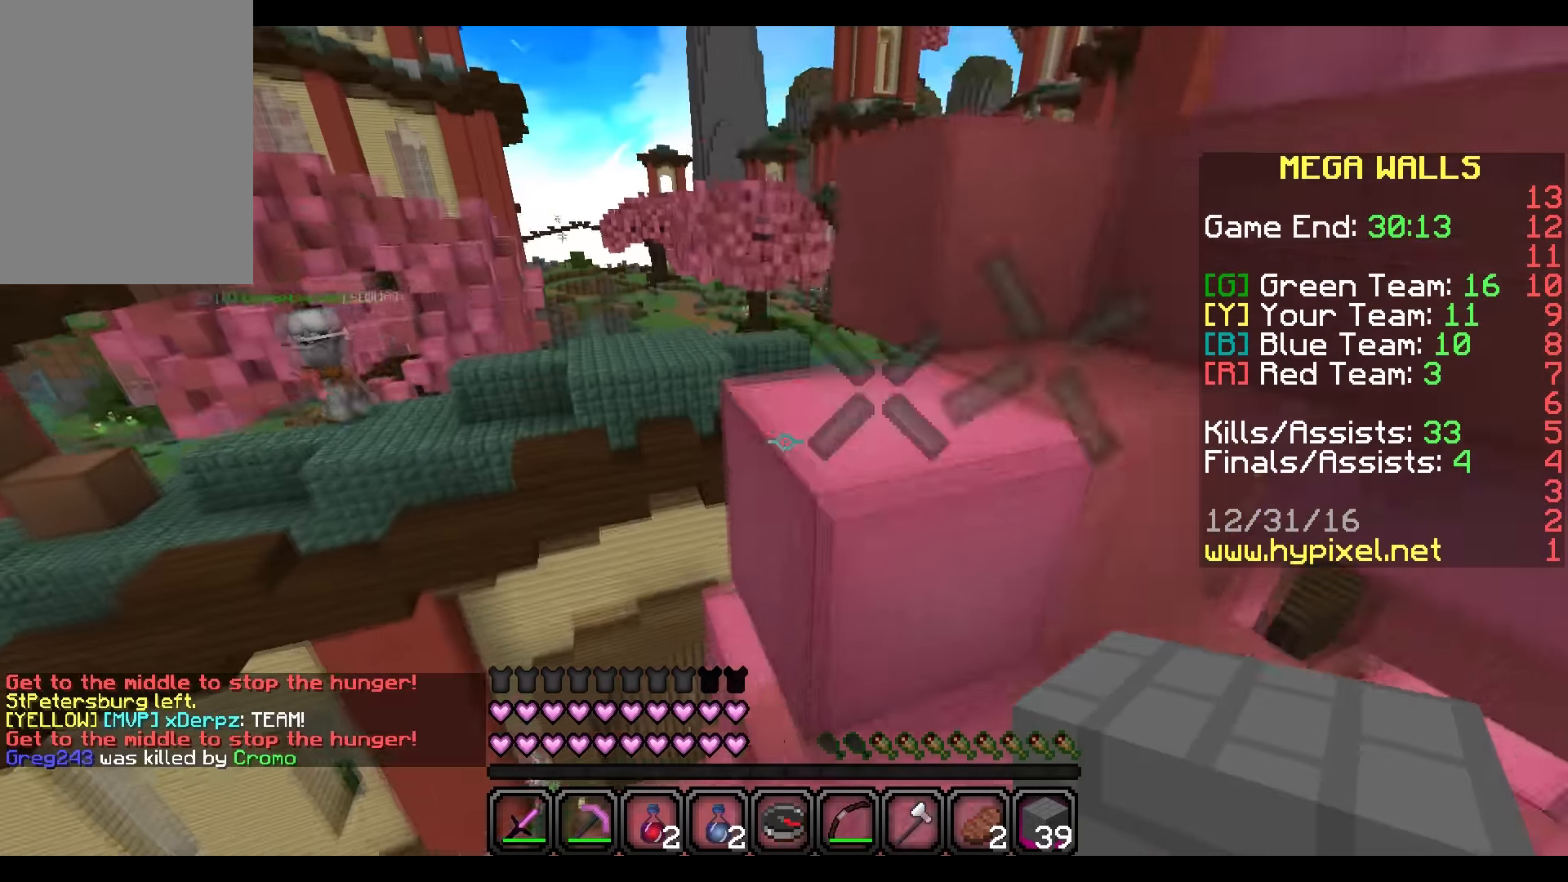
{"keys": ["d", "w"], "mouse": [], "events": [[33, "d", "down"]]}
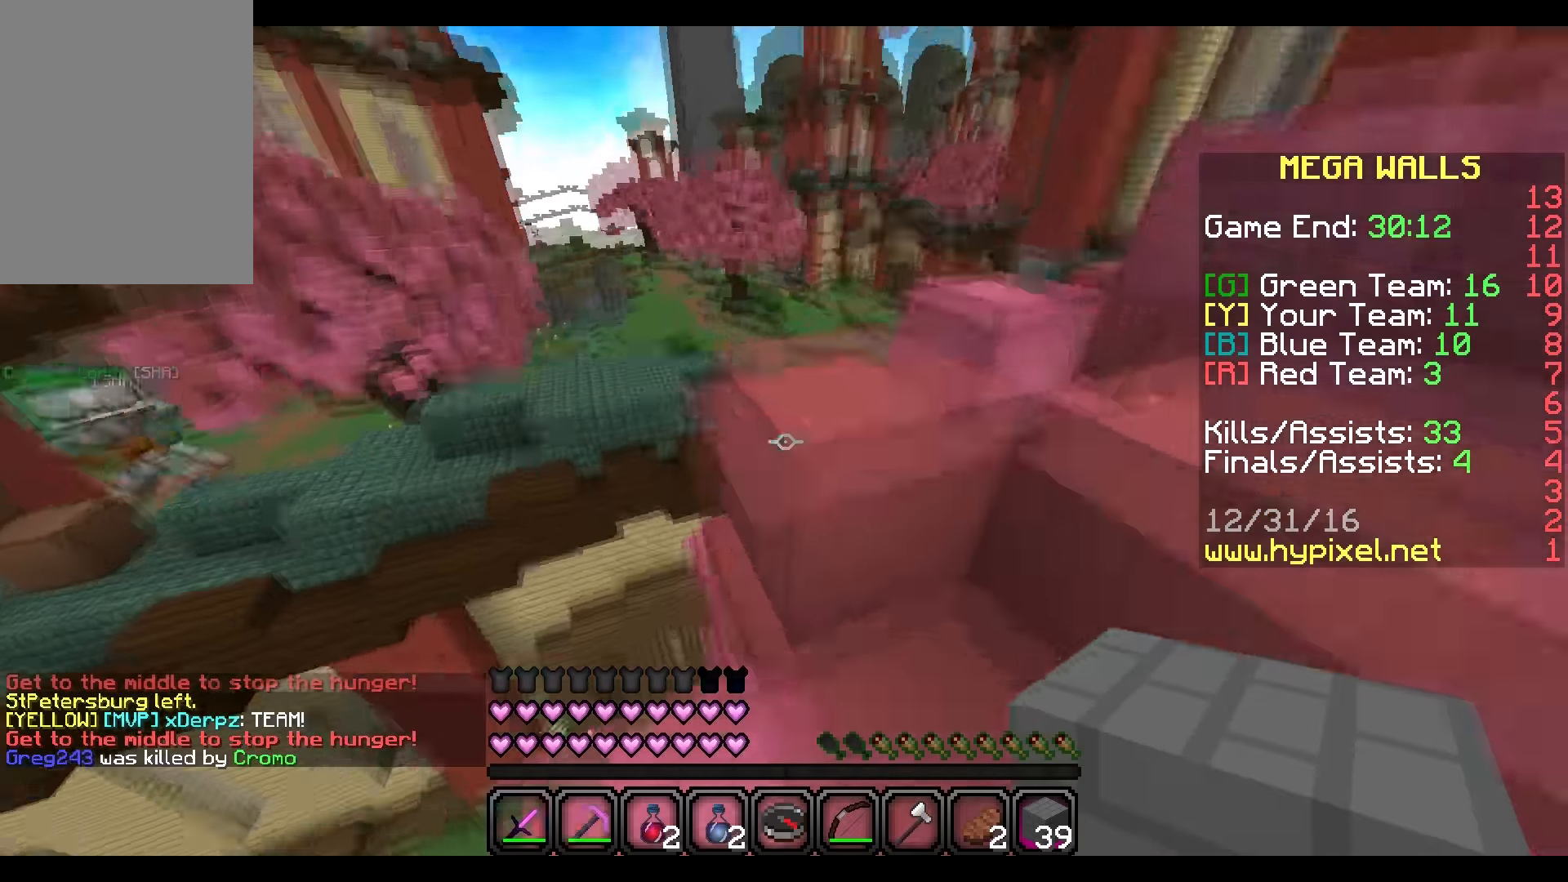
{"keys": ["w"], "mouse": [], "events": [[134, "a", "down"], [200, "d", "up"], [434, "a", "up"]]}
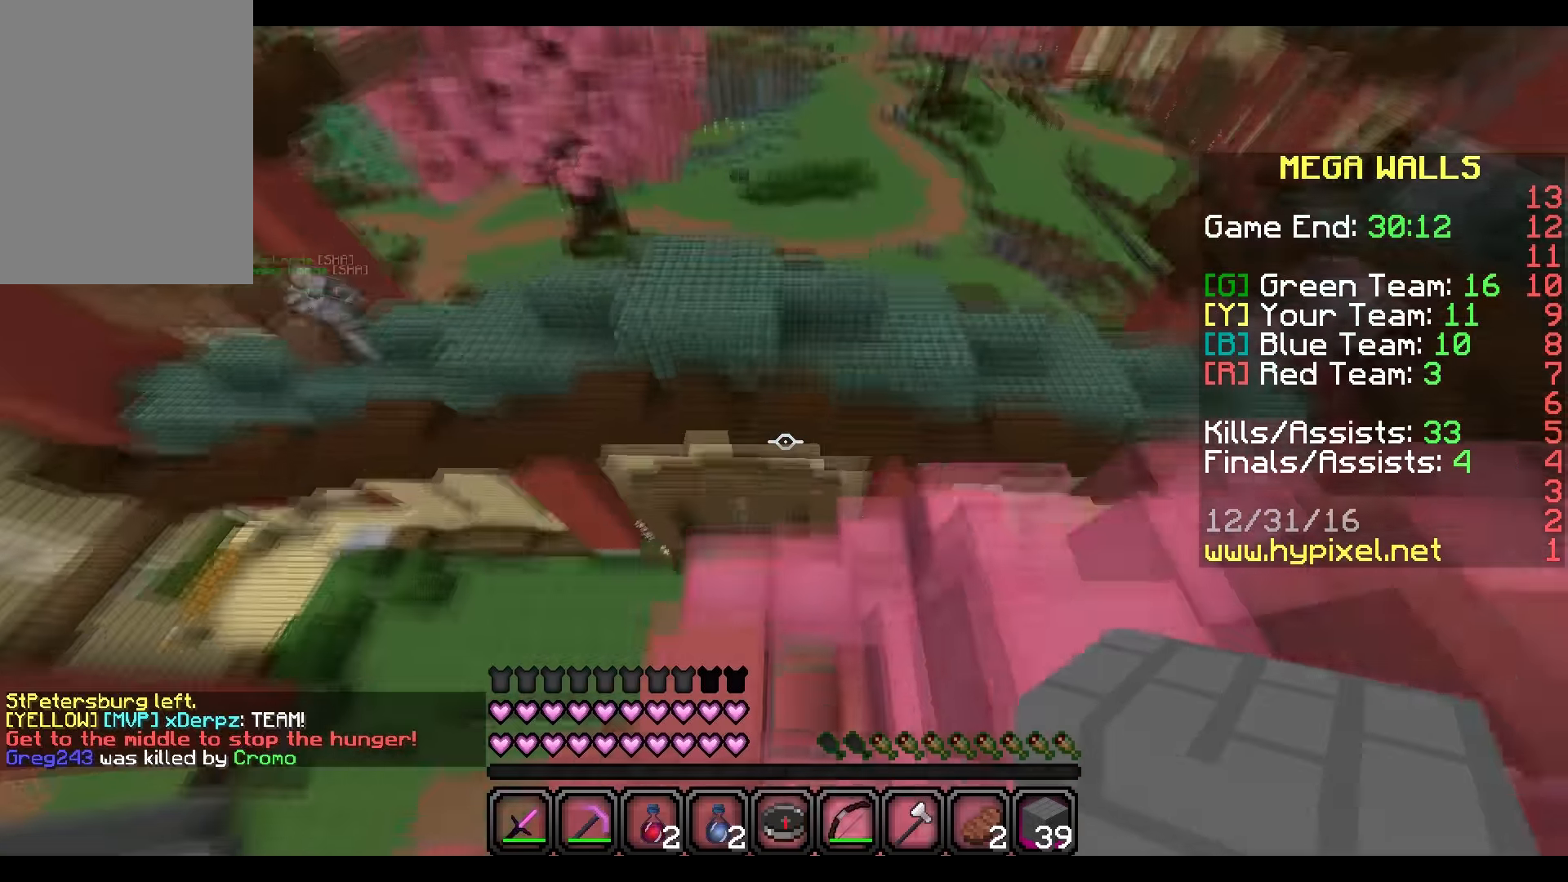
{"keys": ["d", "w"], "mouse": [], "events": [[500, "d", "down"]]}
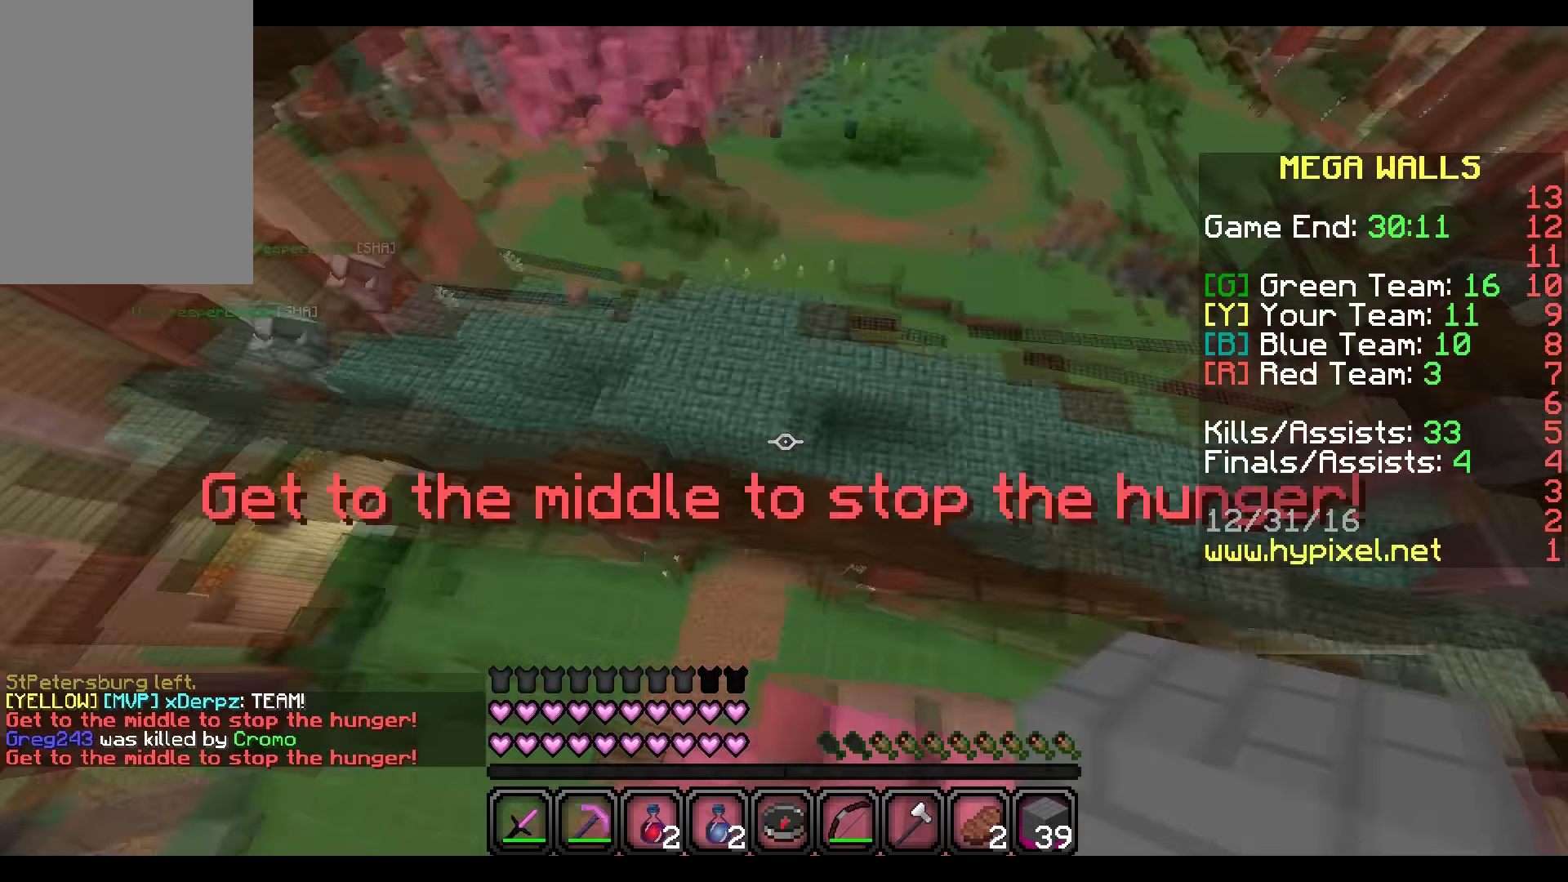
{"keys": ["d", "w"], "mouse": [], "events": [[134, "d", "up"], [234, "a", "down"], [334, "a", "up"], [501, "d", "down"]]}
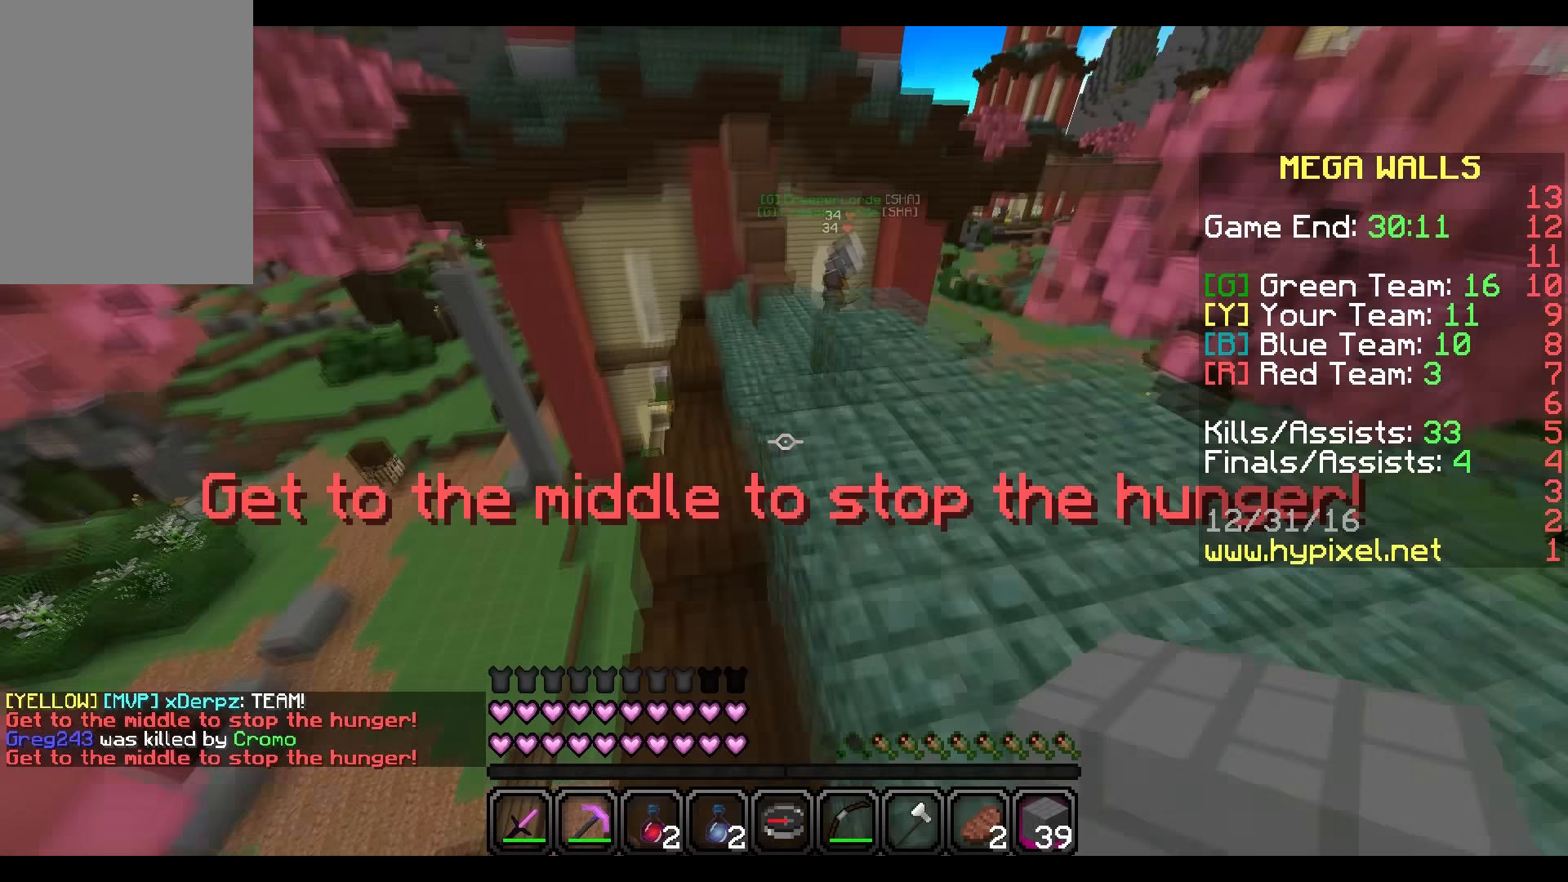
{"keys": ["w"], "mouse": [], "events": [[501, "d", "up"]]}
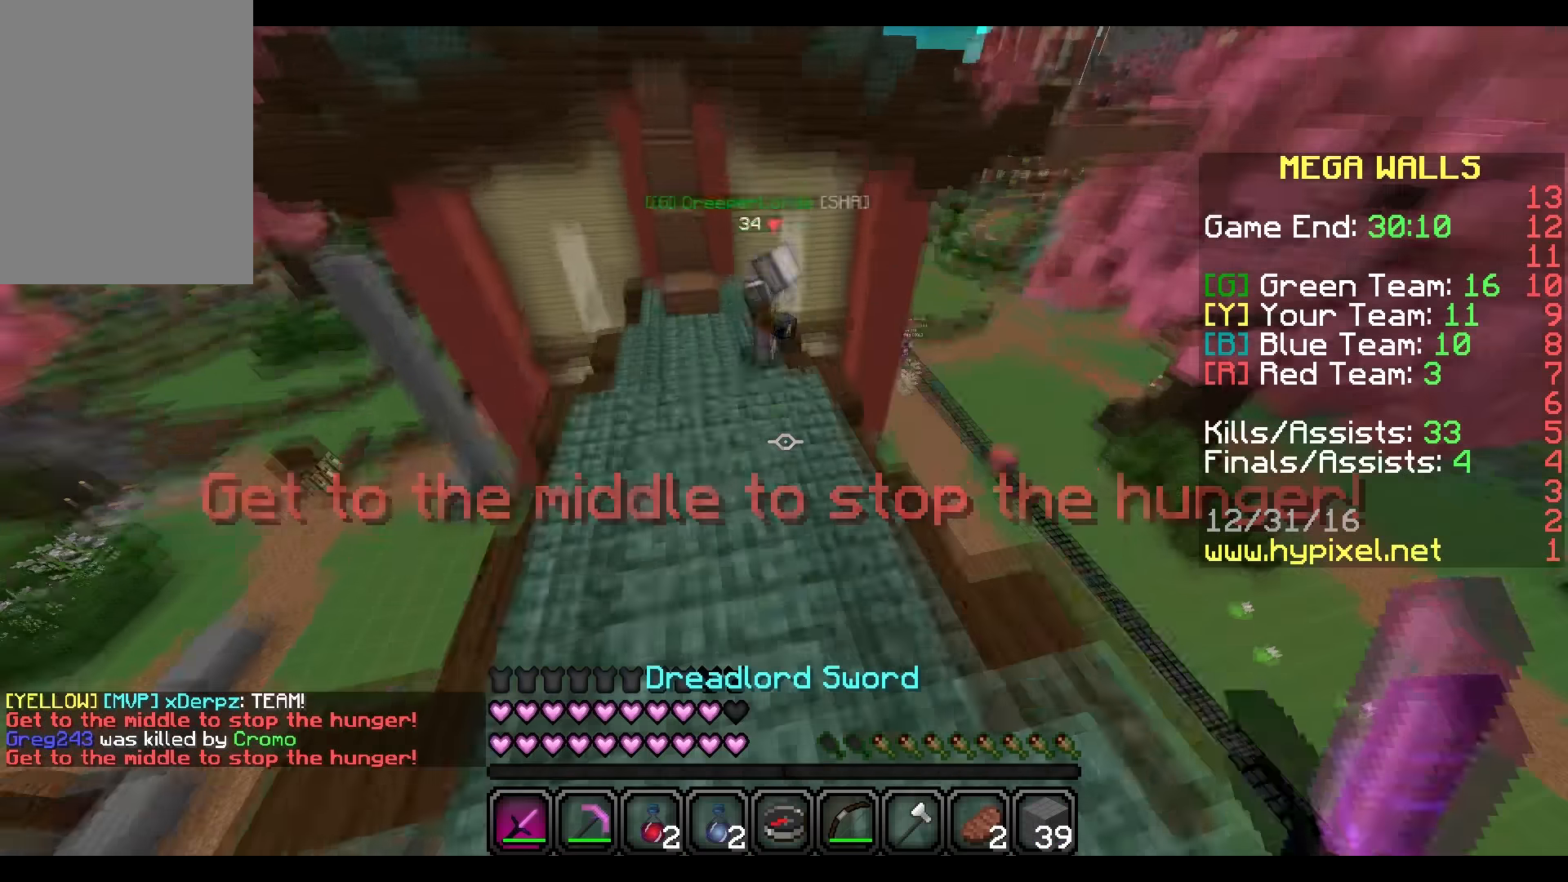
{"keys": ["w"], "mouse": [], "events": [[100, "d", "down"], [333, "d", "up"]]}
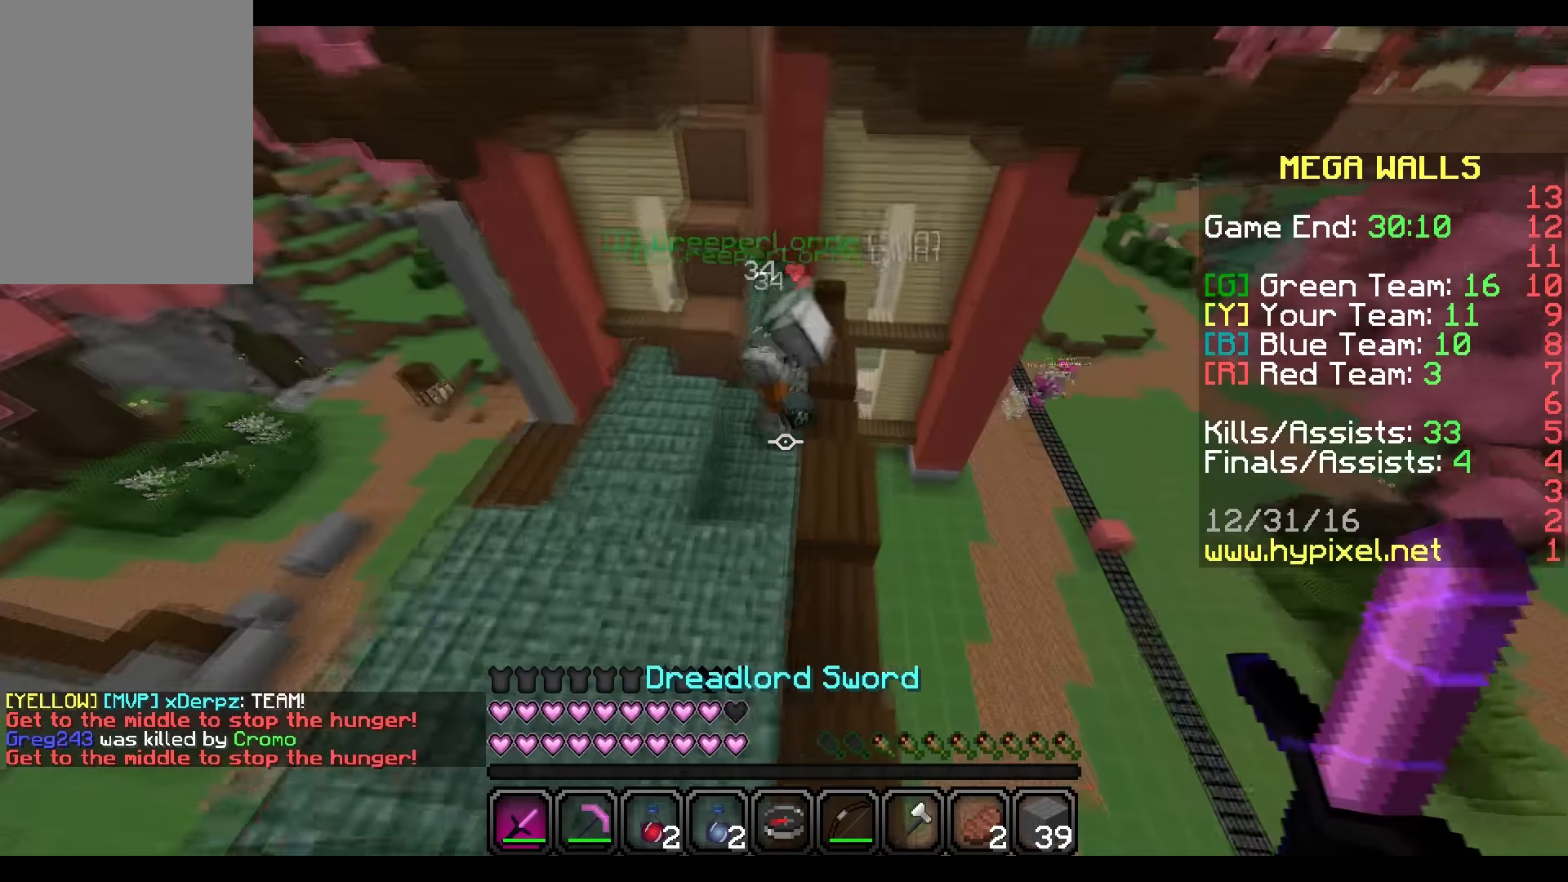
{"keys": [], "mouse": ["left"], "events": [[234, "mouse_left", "down"], [334, "a", "down"], [334, "mouse_left", "up"], [334, "w", "up"], [401, "mouse_left", "down"], [434, "a", "up"], [434, "mouse_left", "up"], [501, "mouse_left", "down"]]}
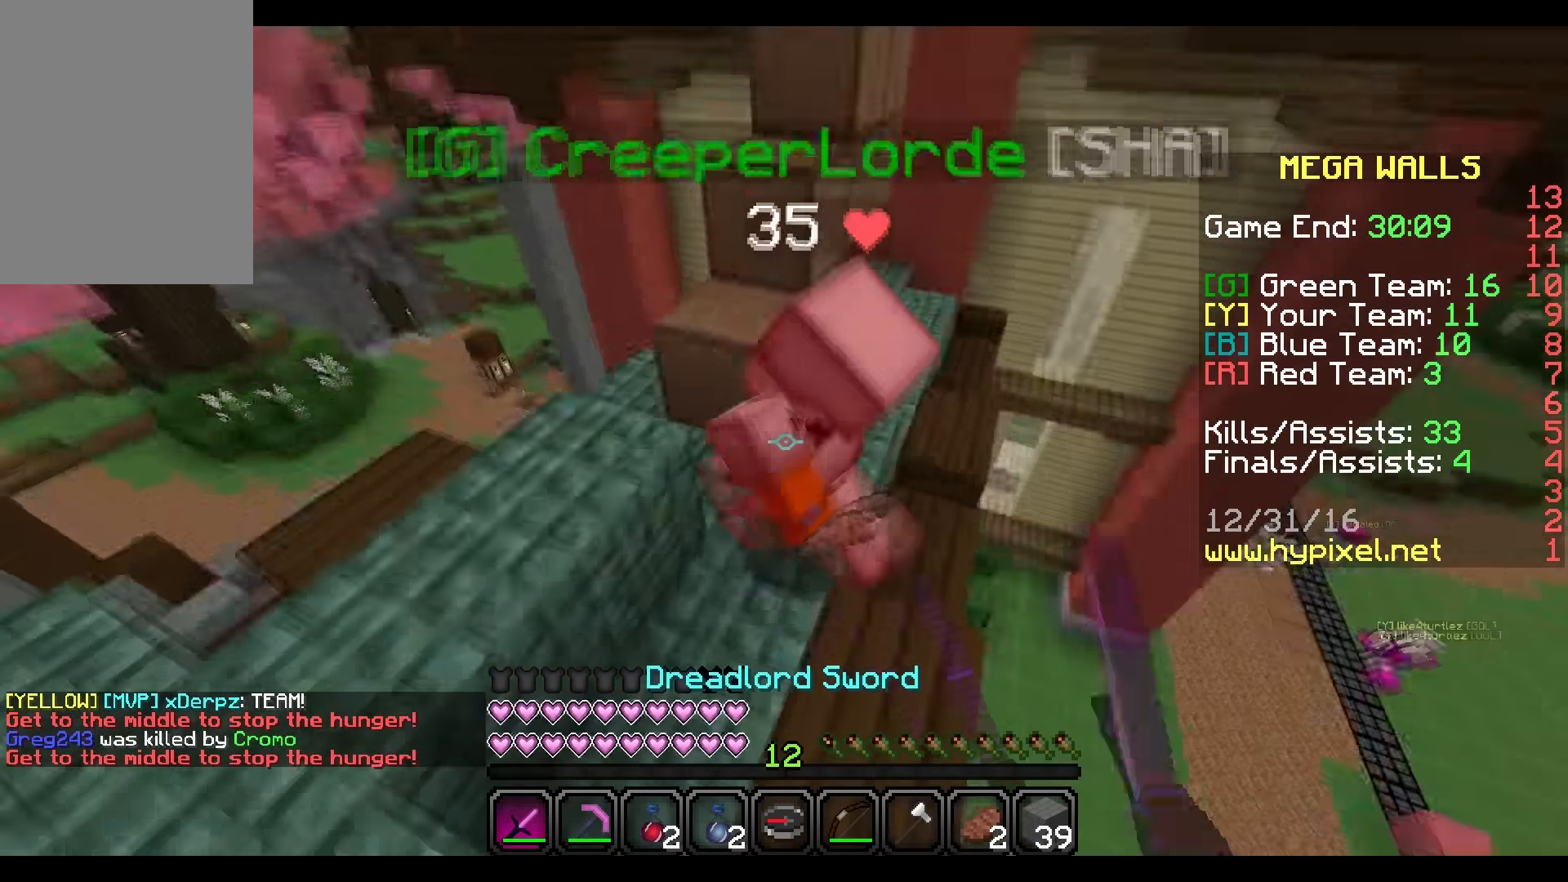
{"keys": ["w"], "mouse": ["left"], "events": [[33, "mouse_left", "up"], [133, "mouse_left", "down"], [200, "w", "down"], [400, "mouse_left", "up"], [500, "mouse_left", "down"]]}
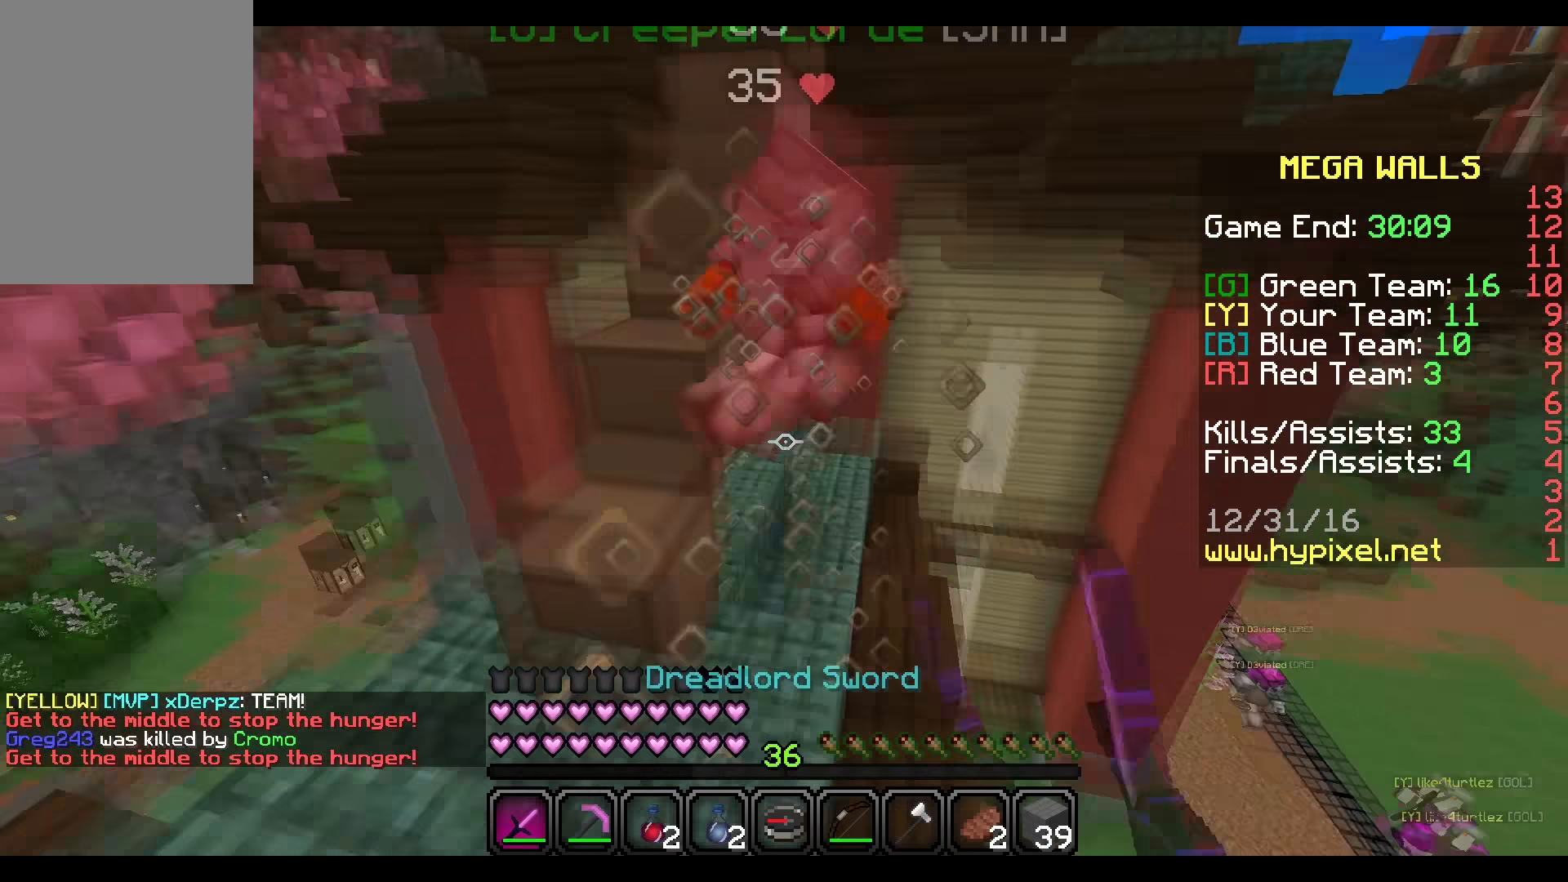
{"keys": ["w"], "mouse": [], "events": [[134, "mouse_left", "up"], [200, "mouse_left", "down"], [234, "mouse_left", "up"], [300, "mouse_left", "down"], [501, "mouse_left", "up"]]}
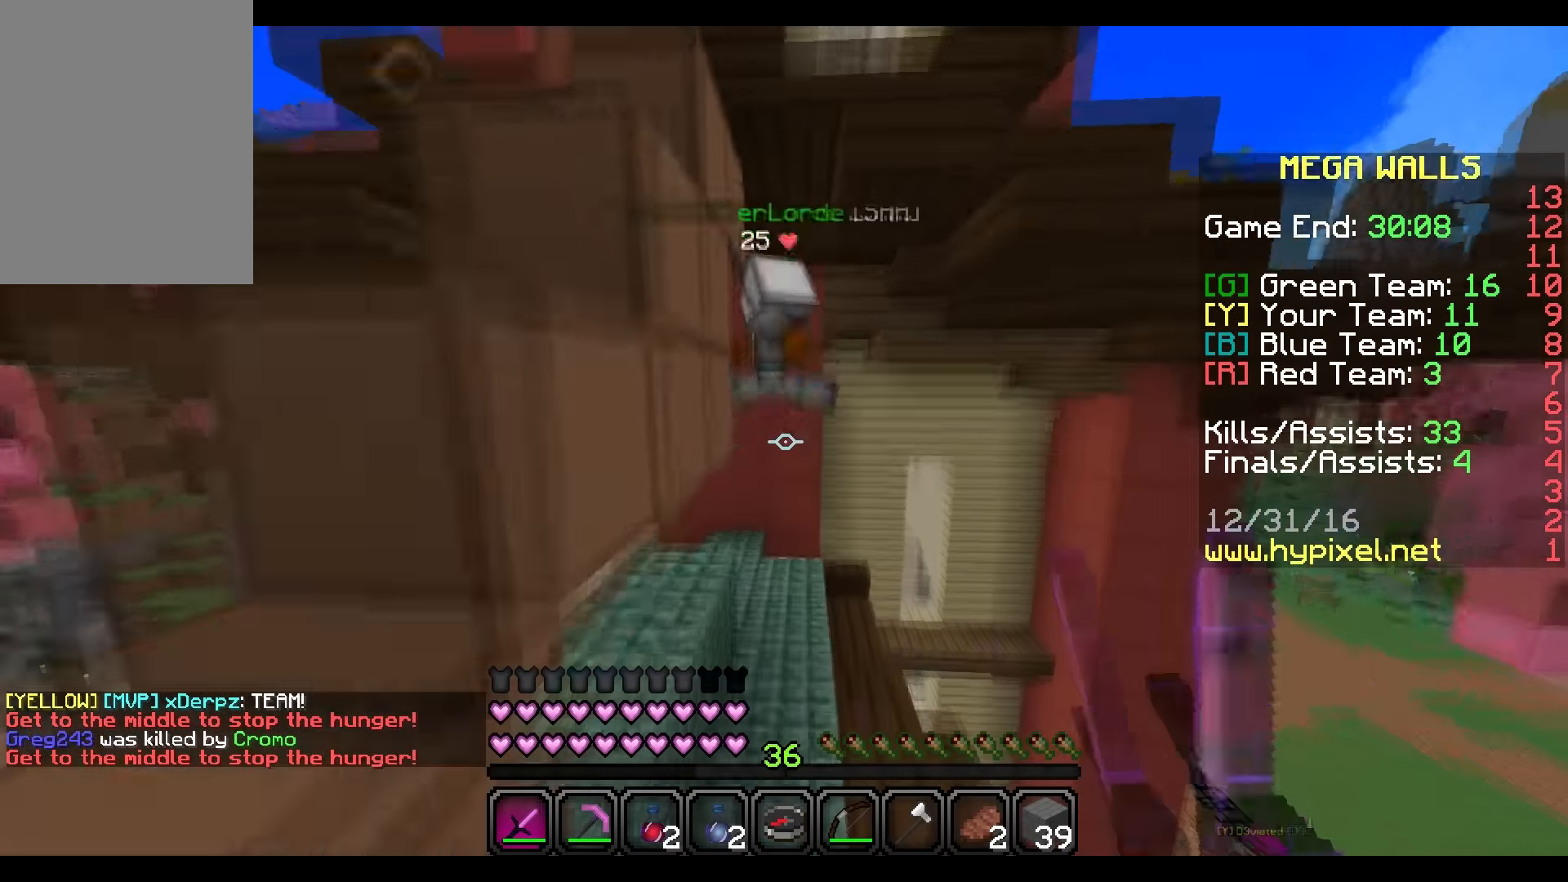
{"keys": ["w"], "mouse": [], "events": [[300, "mouse_left", "down"], [333, "d", "down"], [333, "mouse_left", "up"], [500, "d", "up"]]}
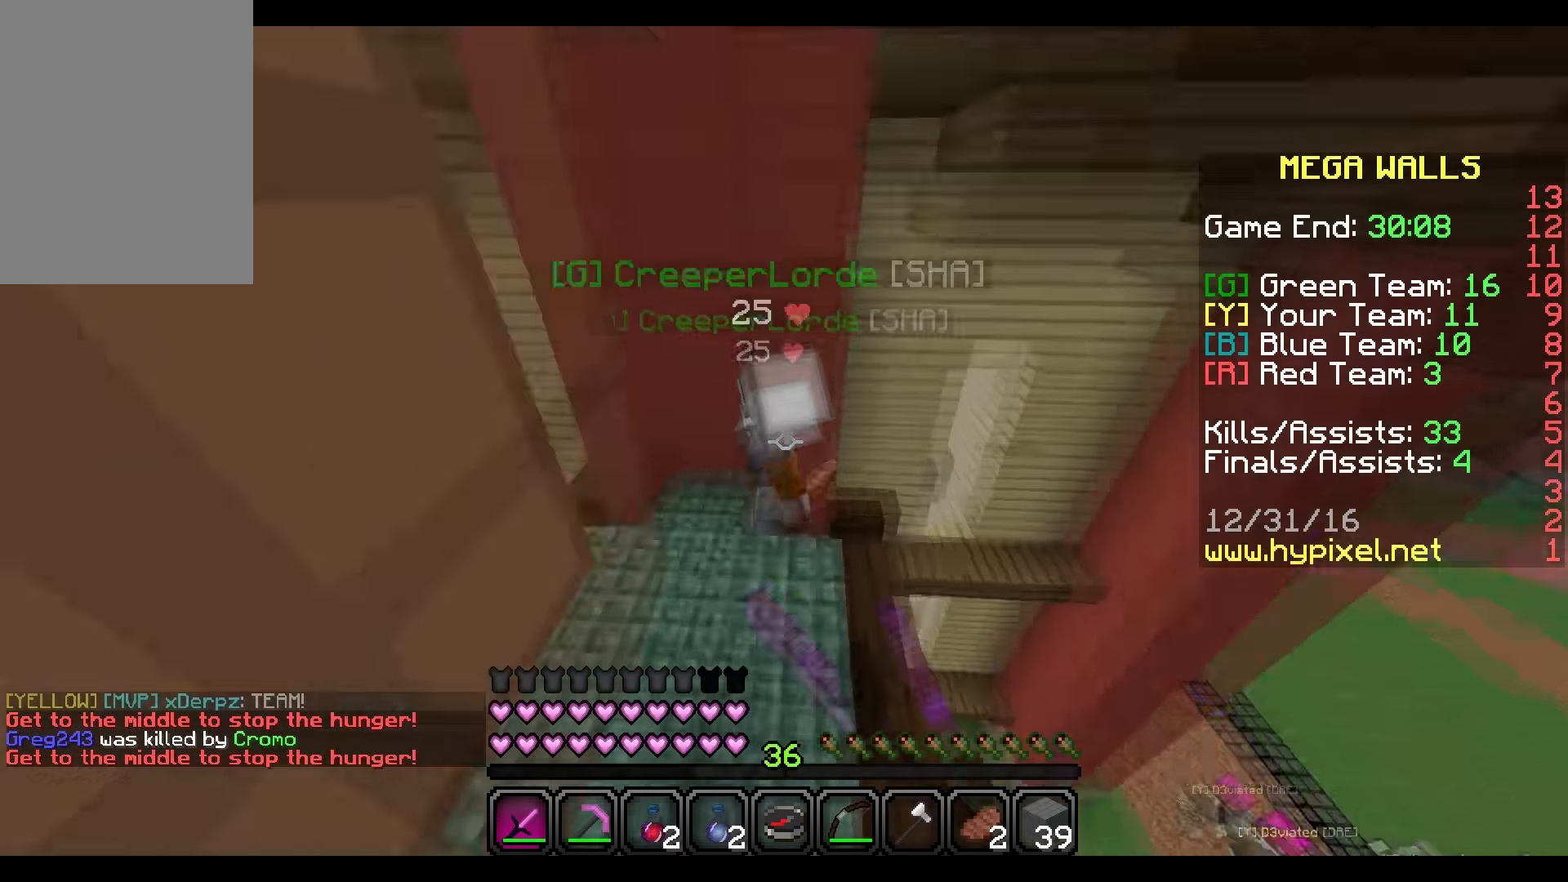
{"keys": [], "mouse": ["left"], "events": [[34, "mouse_left", "down"], [134, "w", "up"], [234, "mouse_left", "up"], [300, "mouse_left", "down"], [334, "mouse_left", "up"], [401, "mouse_left", "down"], [434, "mouse_left", "up"], [501, "mouse_left", "down"]]}
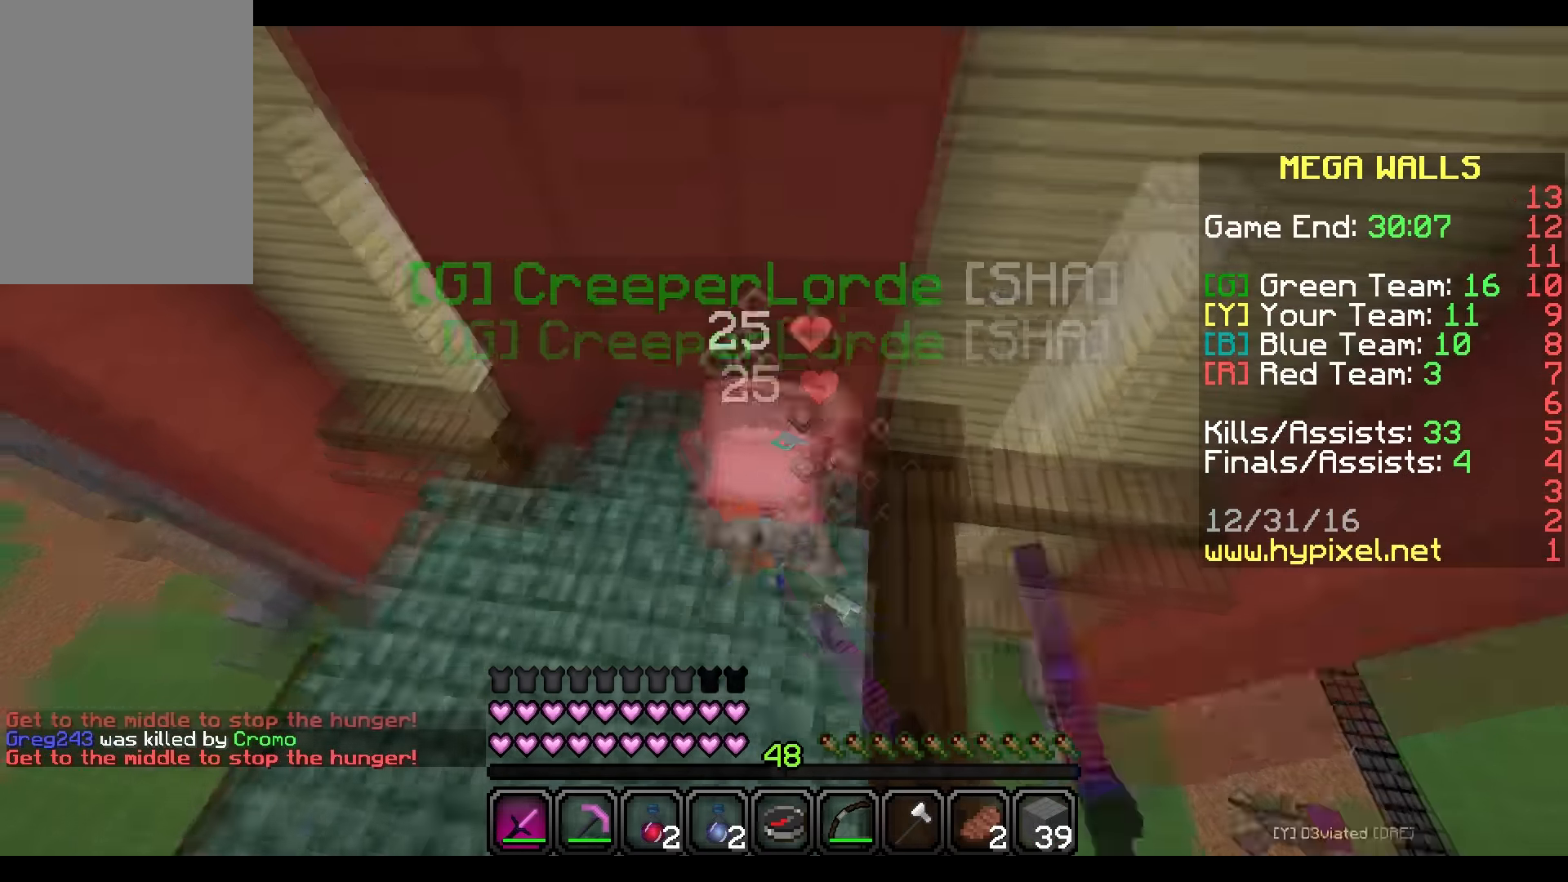
{"keys": [], "mouse": [], "events": [[100, "w", "down"], [333, "mouse_left", "up"], [333, "w", "up"], [400, "mouse_left", "down"], [433, "mouse_left", "up"]]}
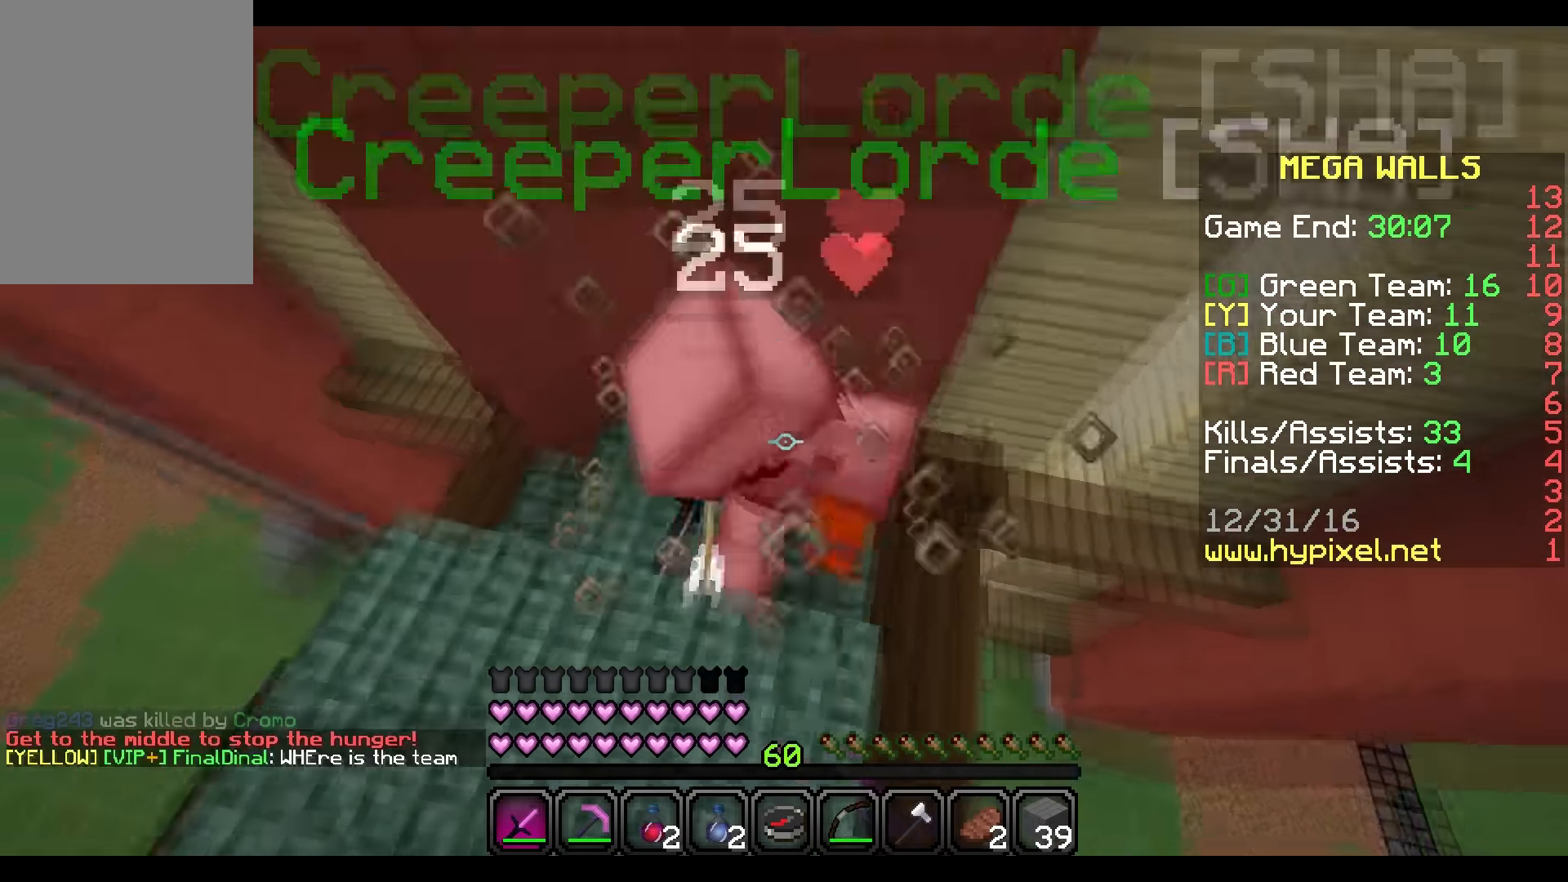
{"keys": [], "mouse": ["left"], "events": [[33, "mouse_left", "down"], [67, "a", "down"], [133, "s", "down"], [167, "a", "up"], [233, "s", "up"]]}
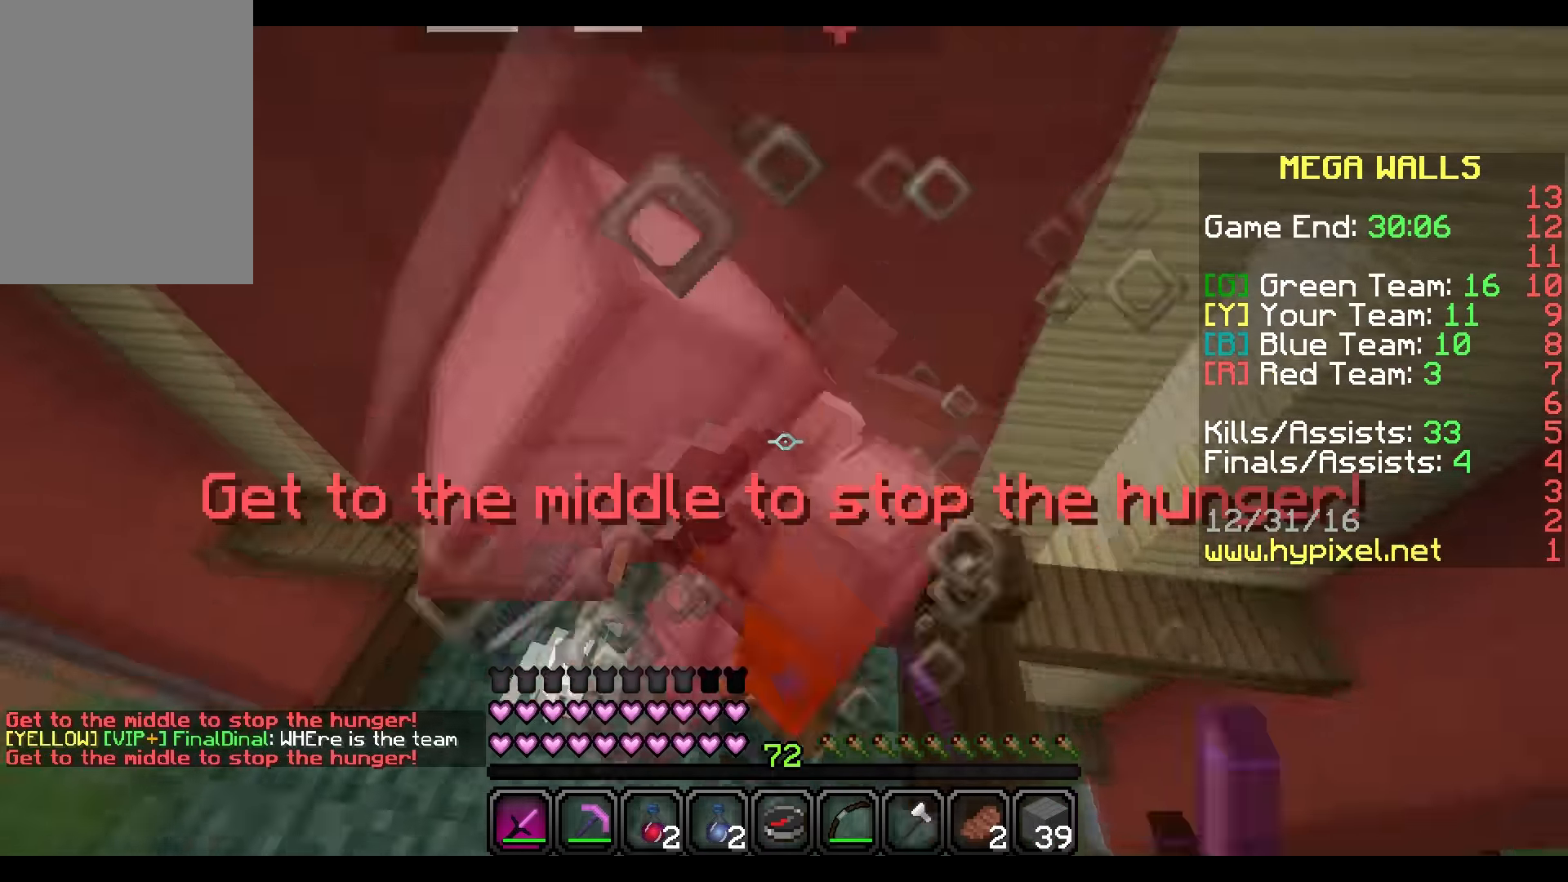
{"keys": ["a", "w"], "mouse": ["left"], "events": [[34, "a", "down"], [67, "mouse_left", "up"], [134, "a", "up"], [134, "mouse_left", "down"], [167, "mouse_left", "up"], [234, "mouse_left", "down"], [267, "mouse_left", "up"], [334, "a", "down"], [334, "mouse_left", "down"], [434, "w", "down"]]}
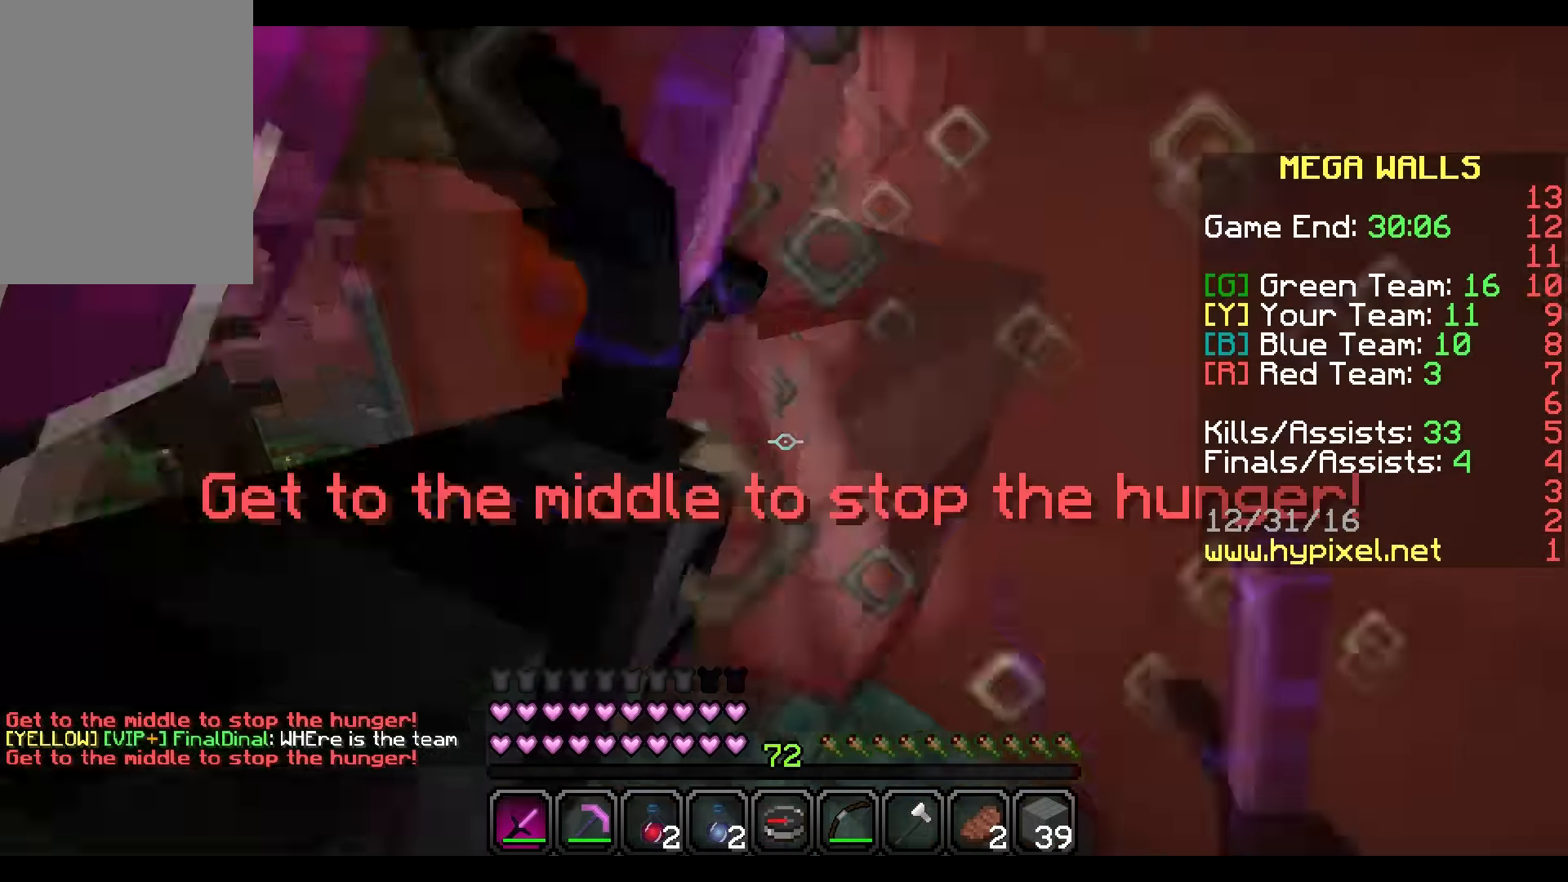
{"keys": ["a", "w"], "mouse": ["left"], "events": [[166, "mouse_left", "up"], [233, "mouse_left", "down"], [266, "mouse_left", "up"], [333, "mouse_left", "down"]]}
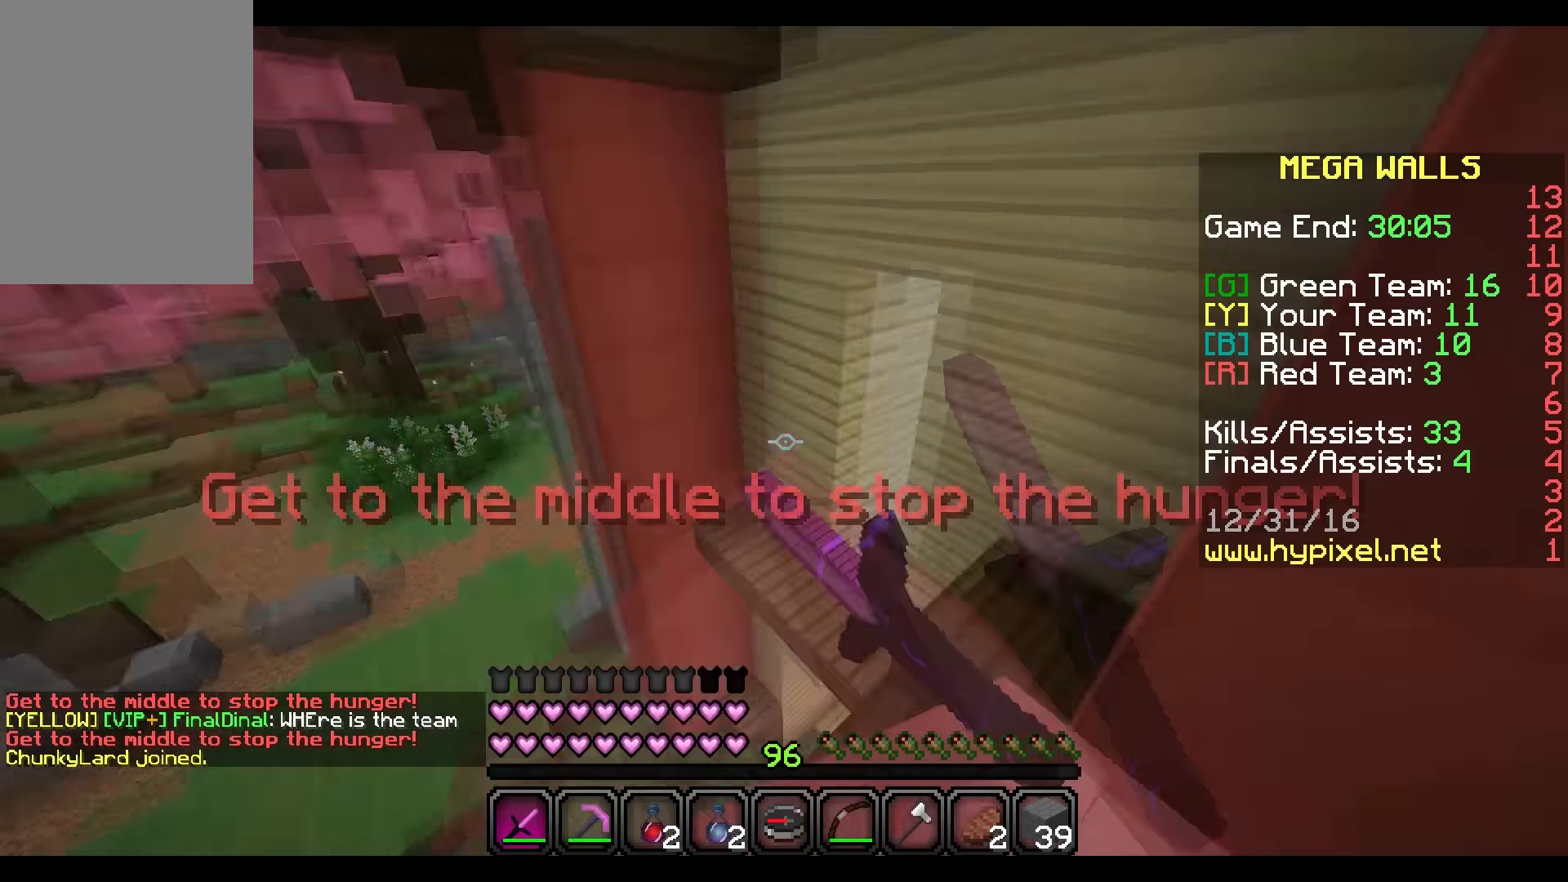
{"keys": ["w"], "mouse": ["left"], "events": [[67, "w", "up"], [133, "mouse_left", "up"], [133, "s", "down"], [167, "a", "up"], [233, "mouse_left", "down"], [267, "mouse_left", "up"], [267, "s", "up"], [267, "w", "down"], [333, "mouse_left", "down"], [367, "mouse_left", "up"], [434, "mouse_left", "down"]]}
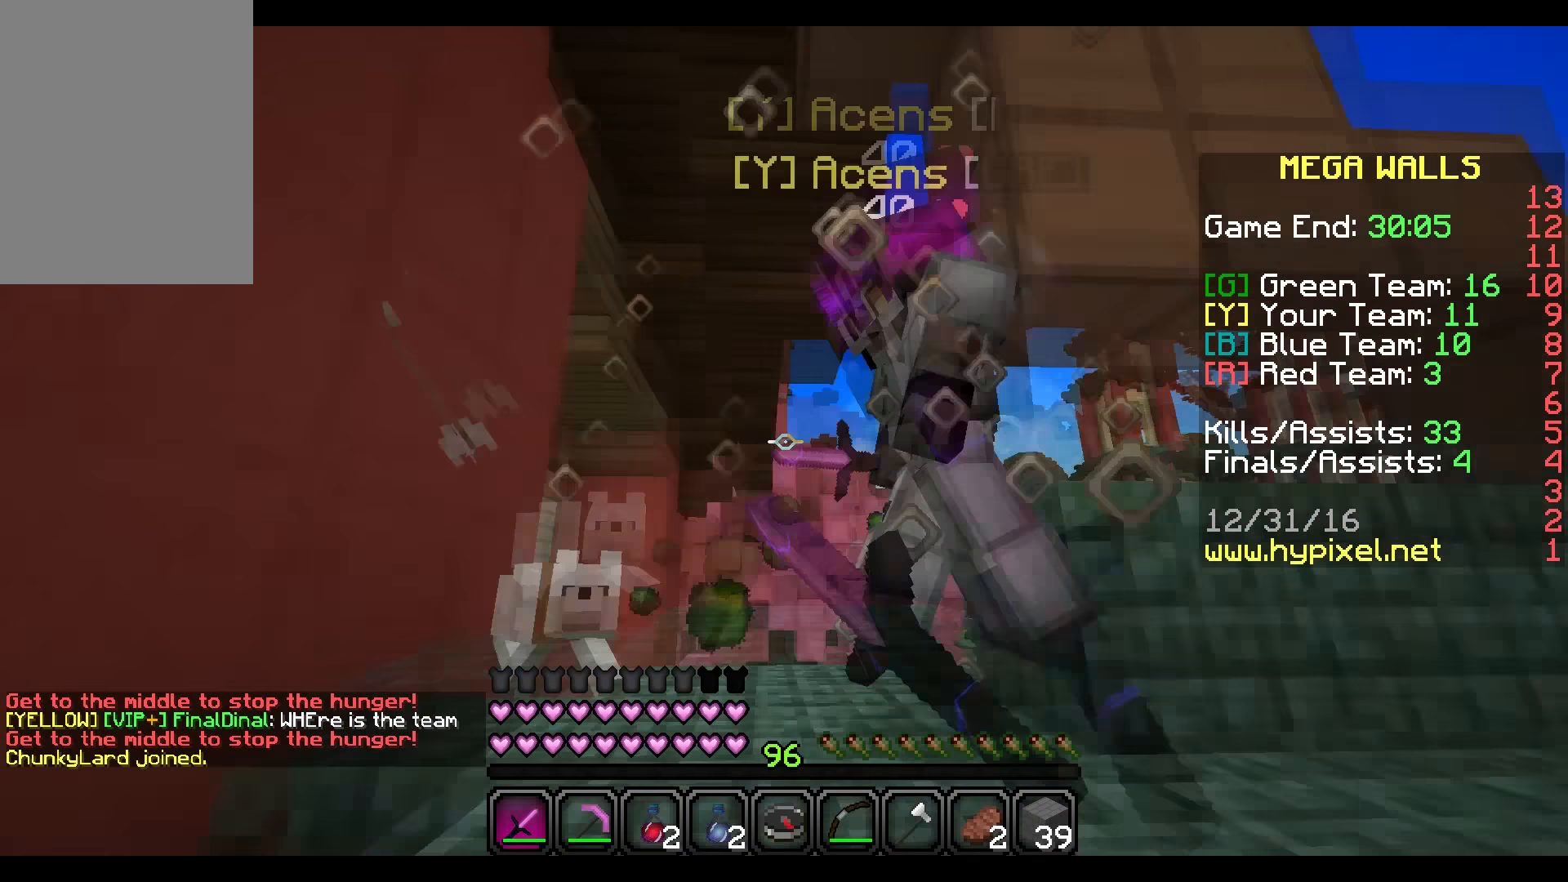
{"keys": ["w"], "mouse": [], "events": [[467, "mouse_left", "up"]]}
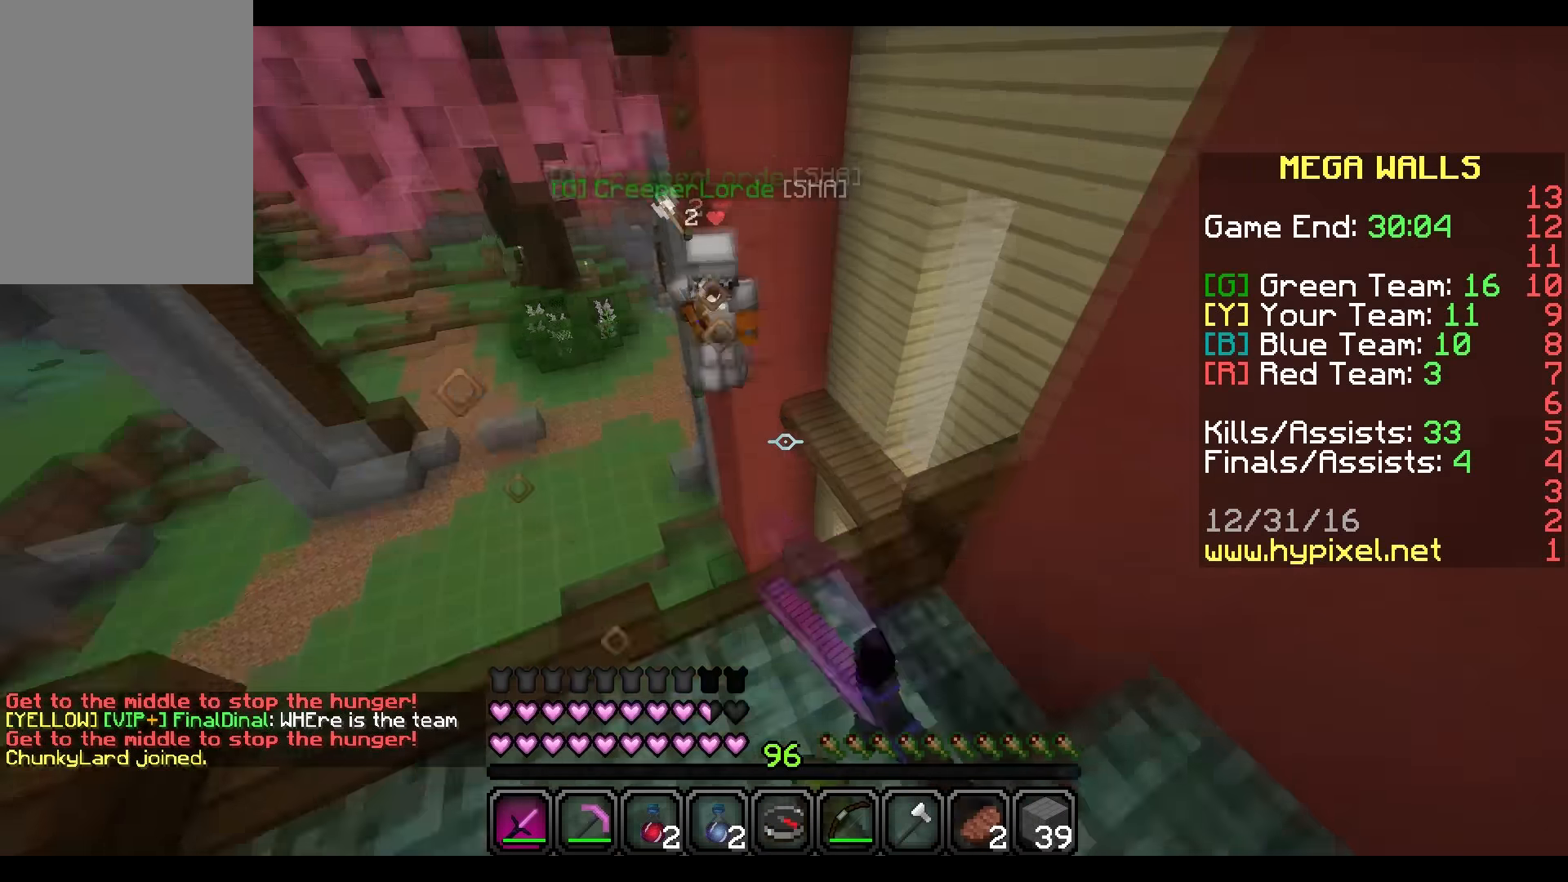
{"keys": ["w"], "mouse": [], "events": [[33, "mouse_left", "down"], [67, "mouse_left", "up"], [133, "mouse_left", "down"], [233, "mouse_left", "up"]]}
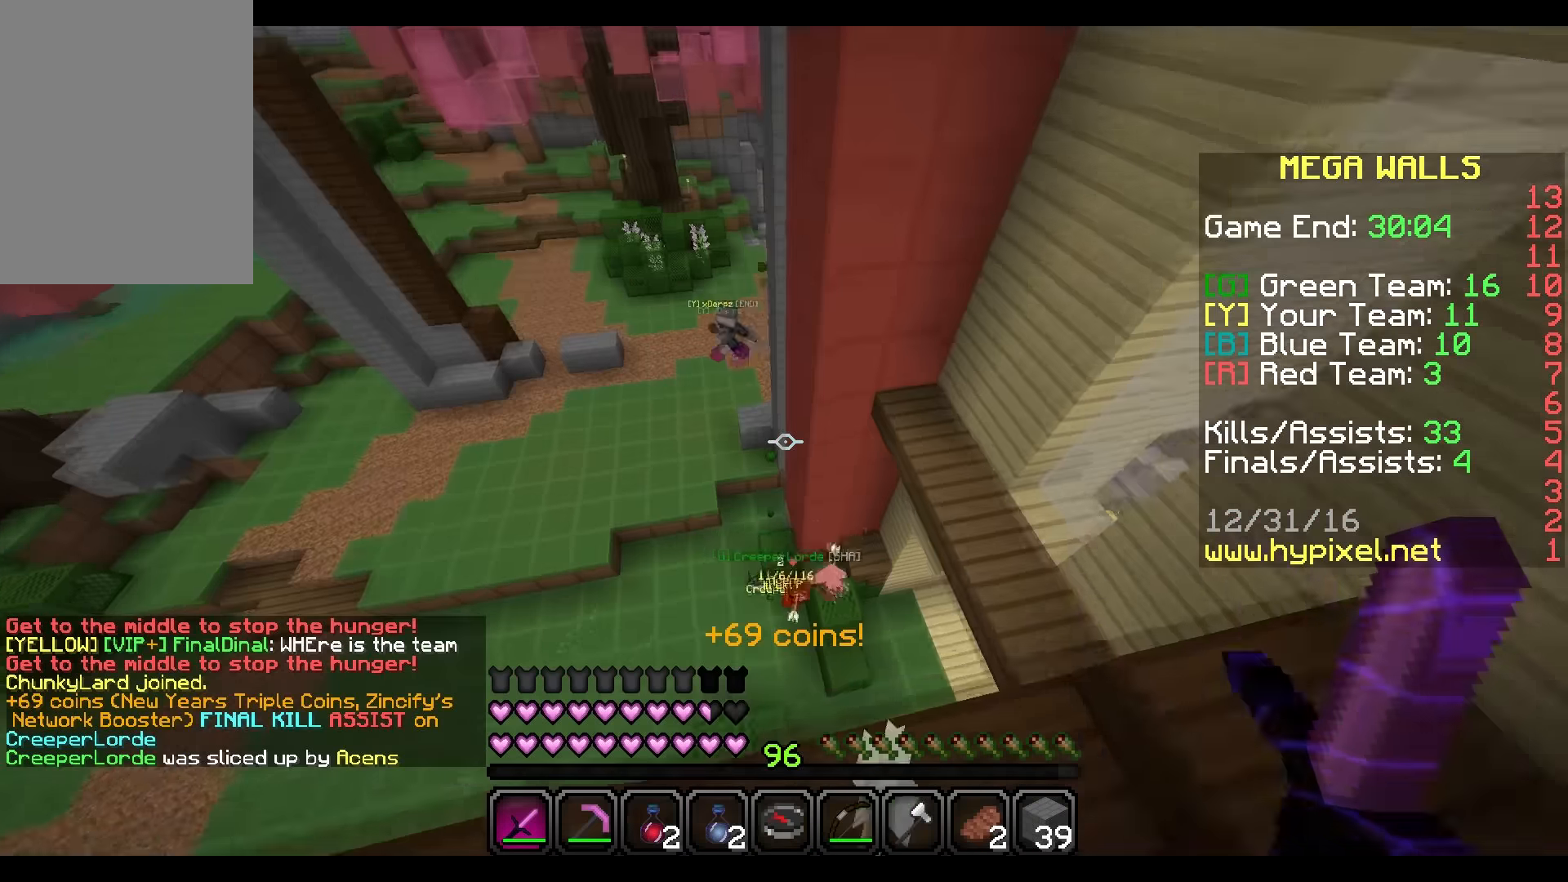
{"keys": ["s"], "mouse": [], "events": [[334, "w", "up"], [434, "s", "down"]]}
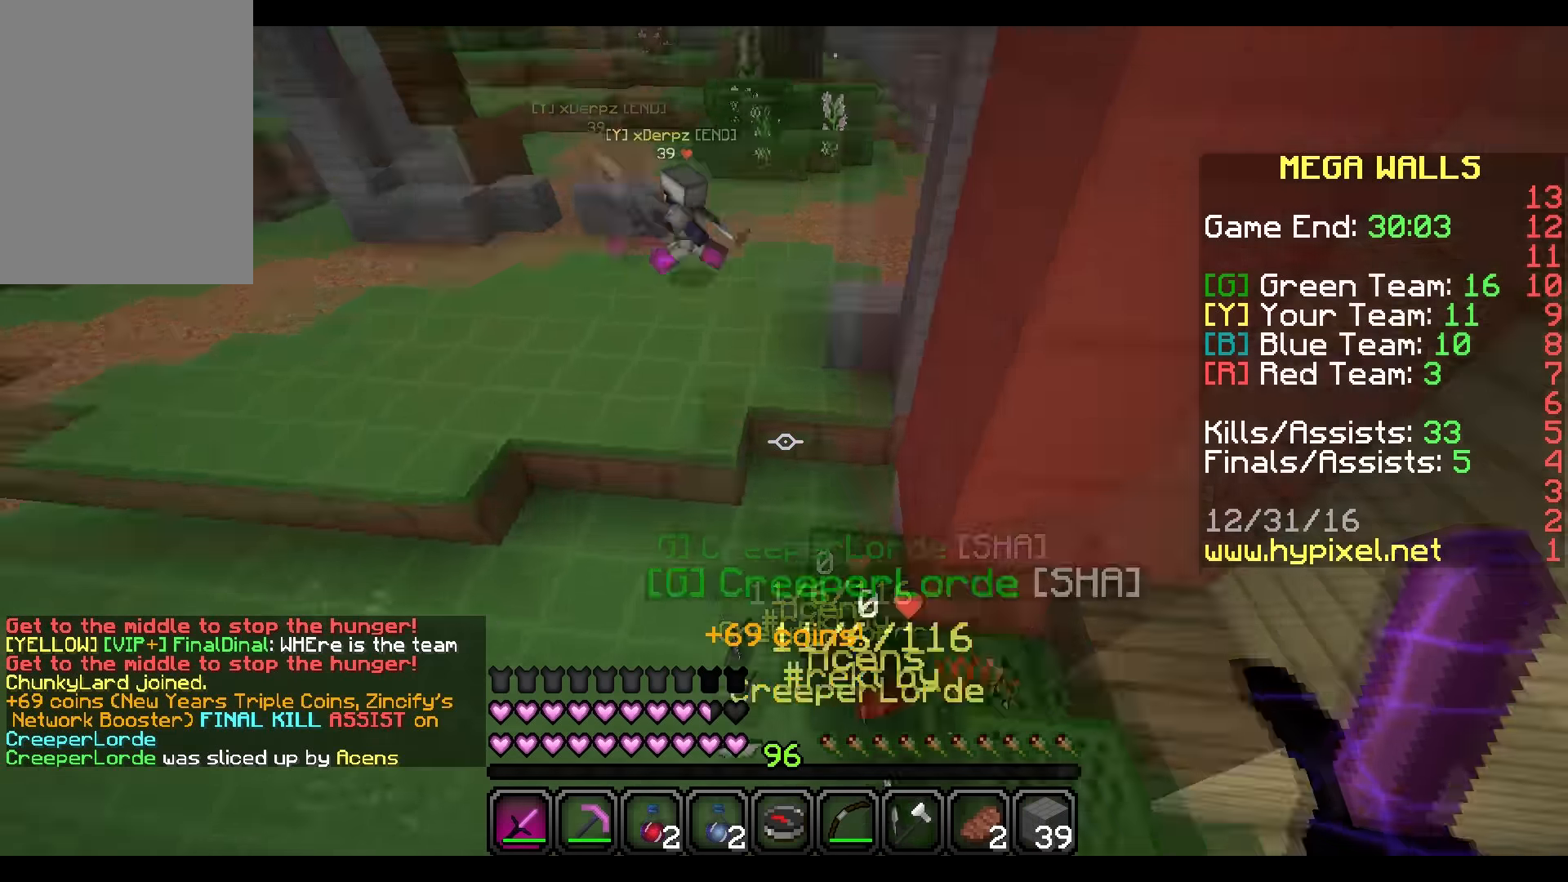
{"keys": ["a", "w"], "mouse": [], "events": [[33, "s", "up"], [33, "w", "down"], [434, "a", "down"]]}
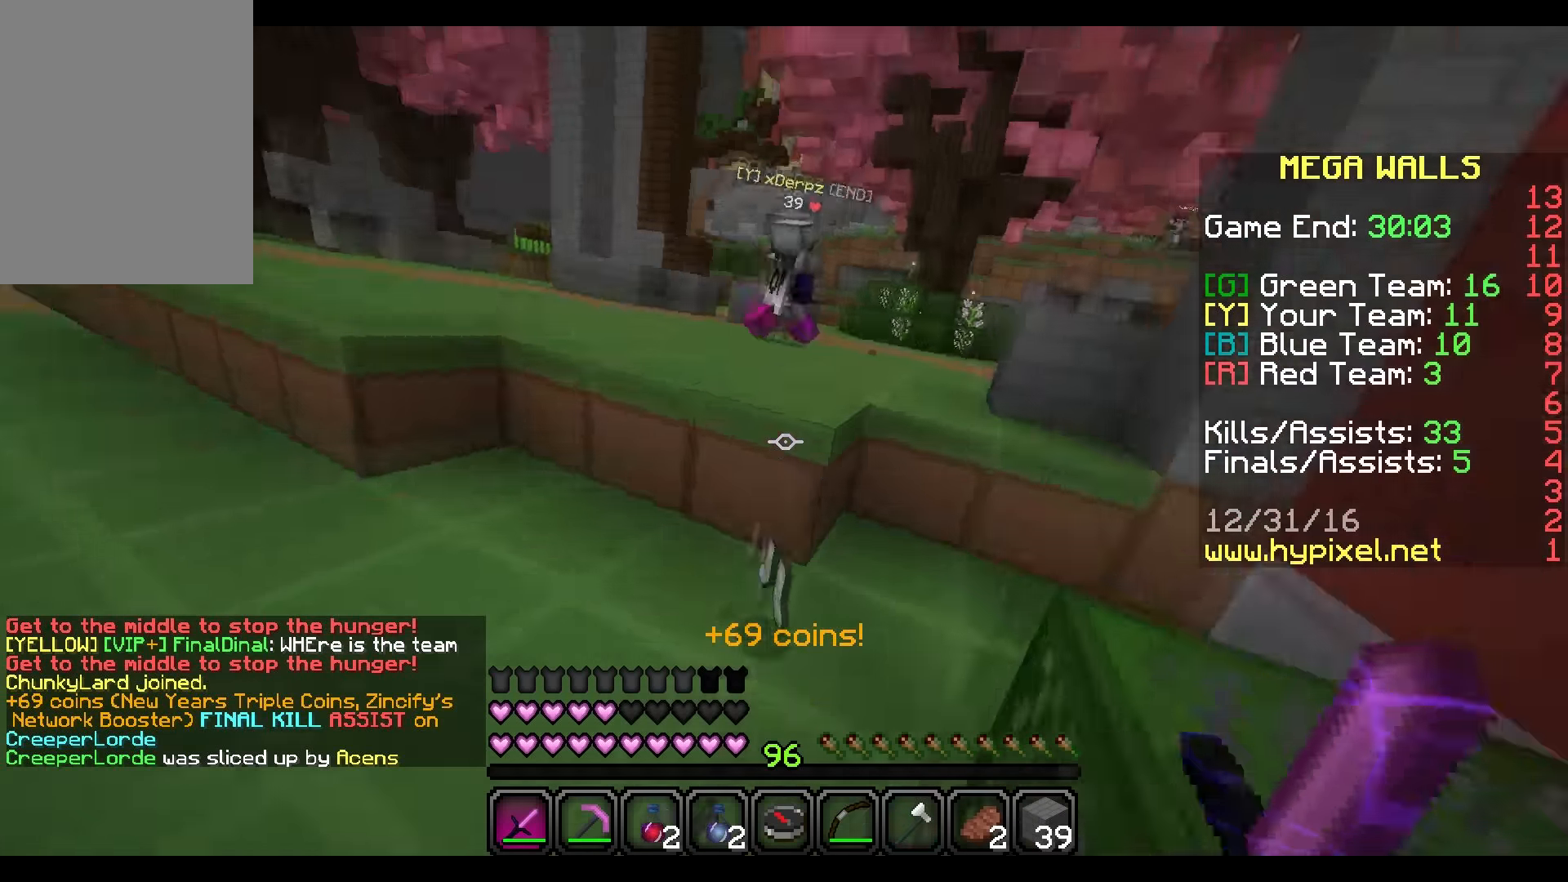
{"keys": ["w"], "mouse": [], "events": [[167, "a", "up"]]}
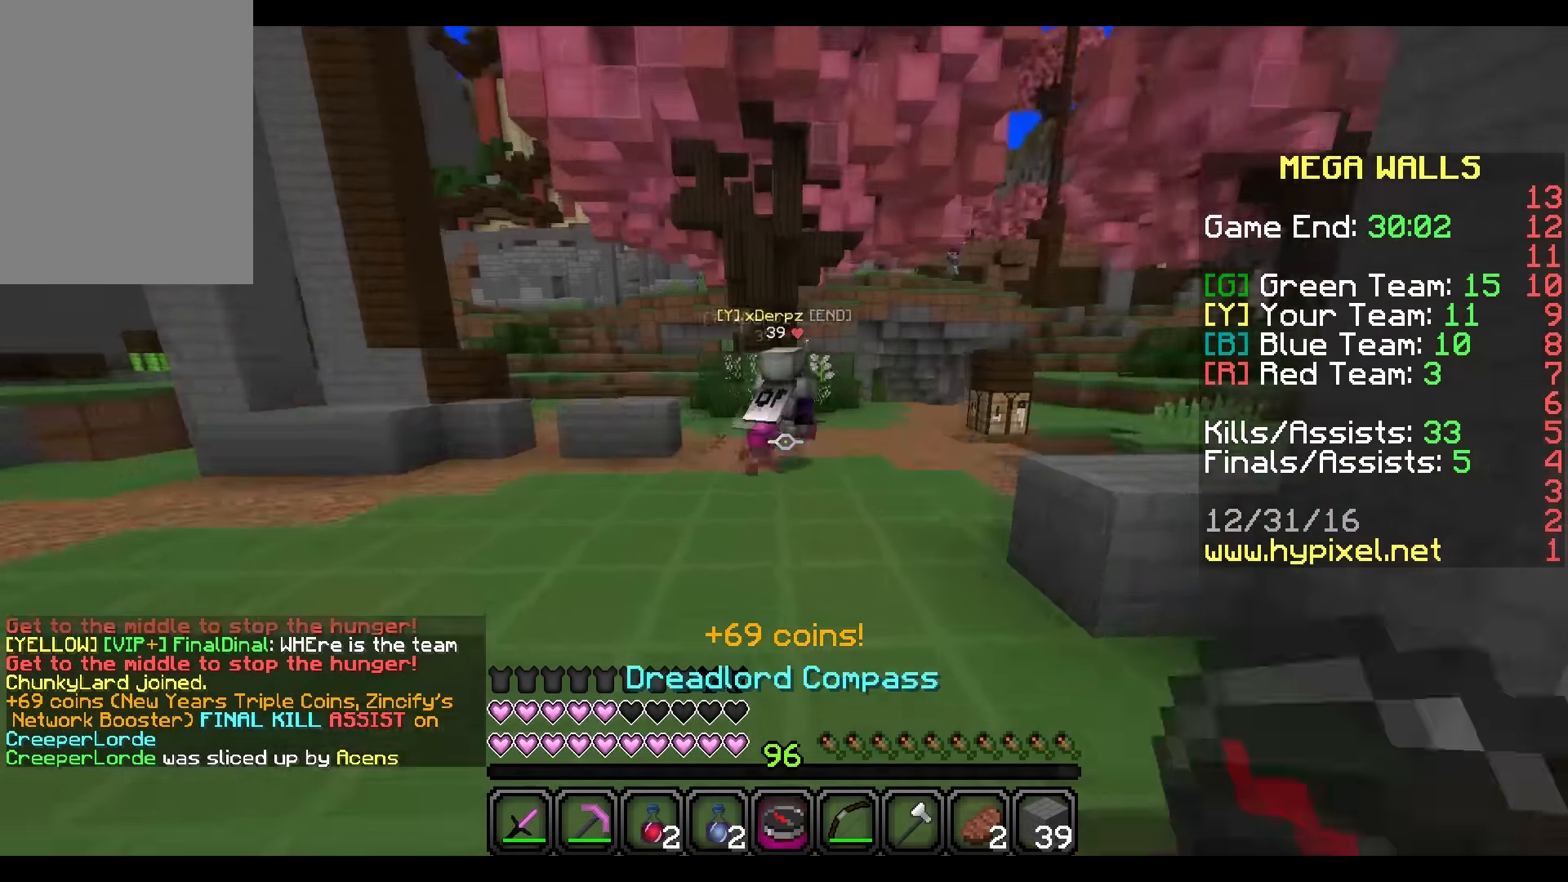
{"keys": ["w"], "mouse": [], "events": []}
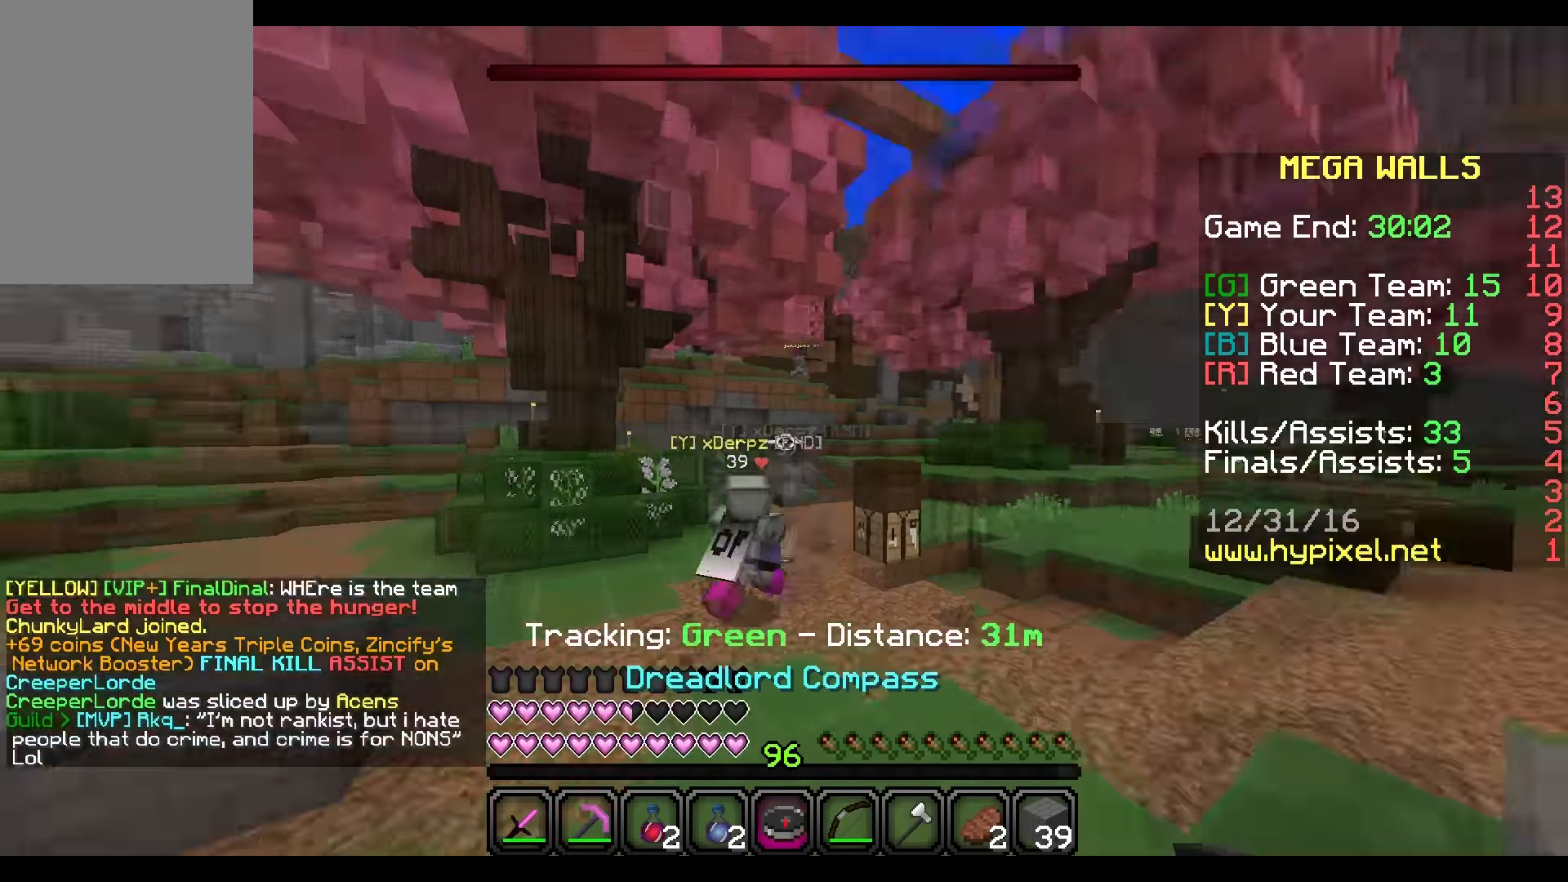
{"keys": ["d", "w"], "mouse": [], "events": [[467, "d", "down"]]}
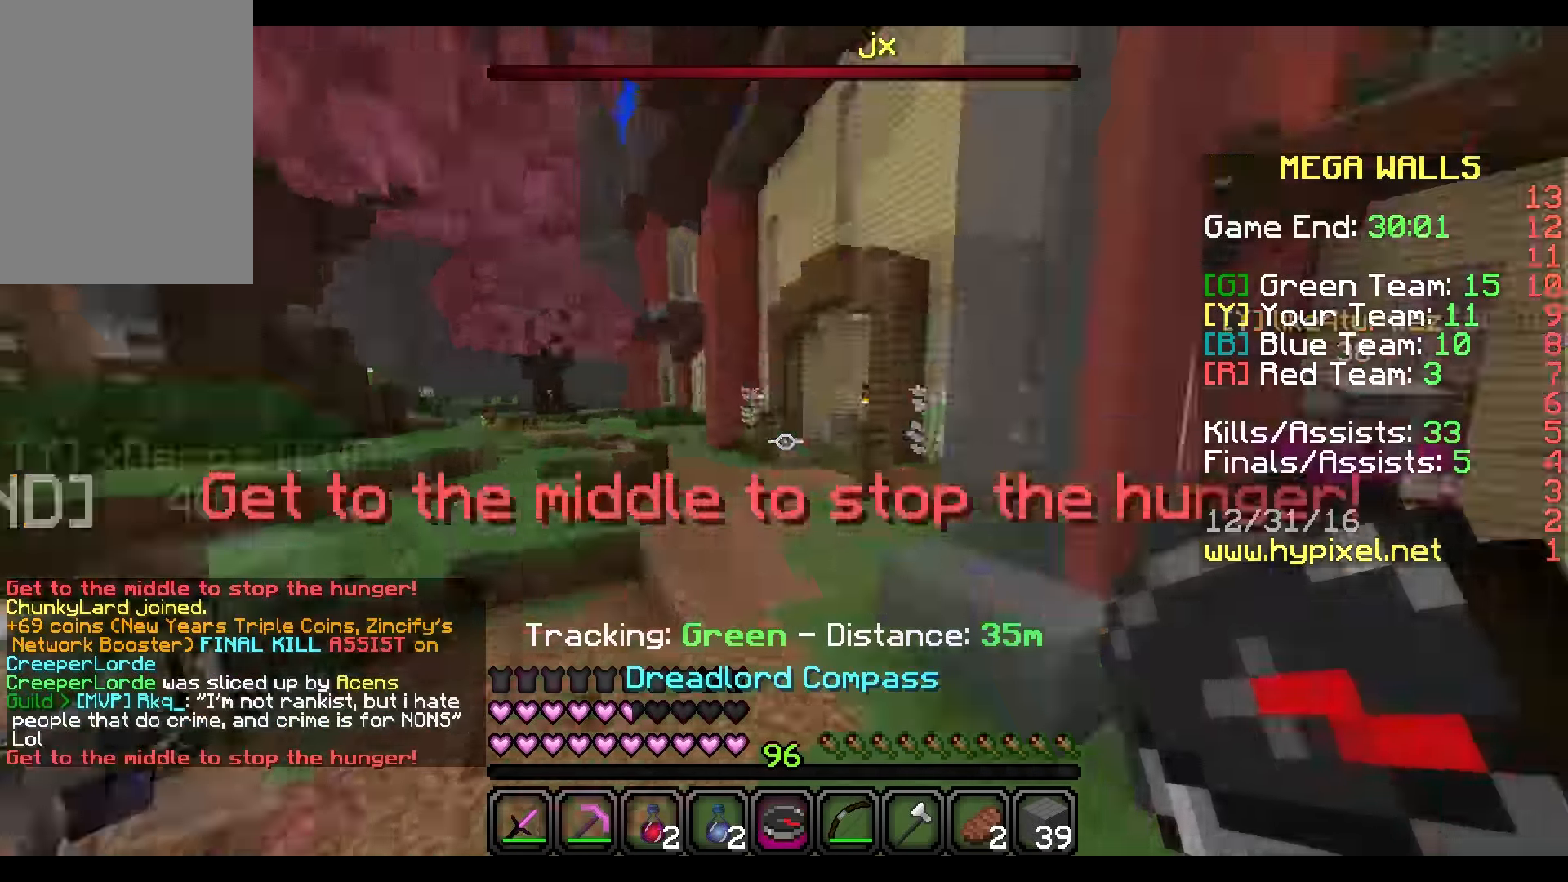
{"keys": ["w"], "mouse": [], "events": [[167, "d", "up"]]}
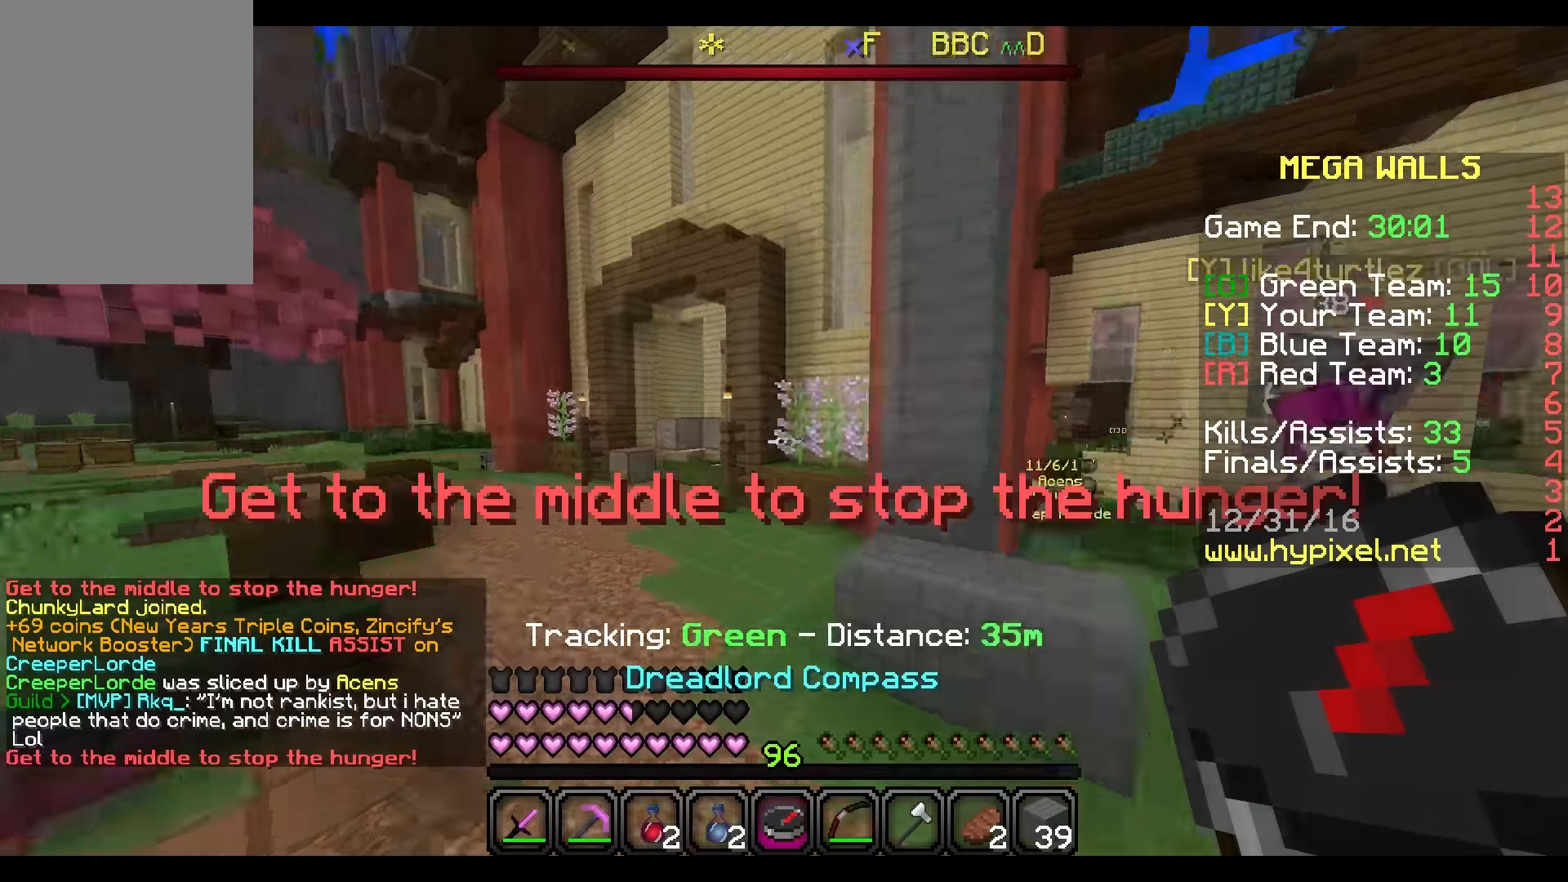
{"keys": ["a", "w"], "mouse": [], "events": [[33, "a", "down"]]}
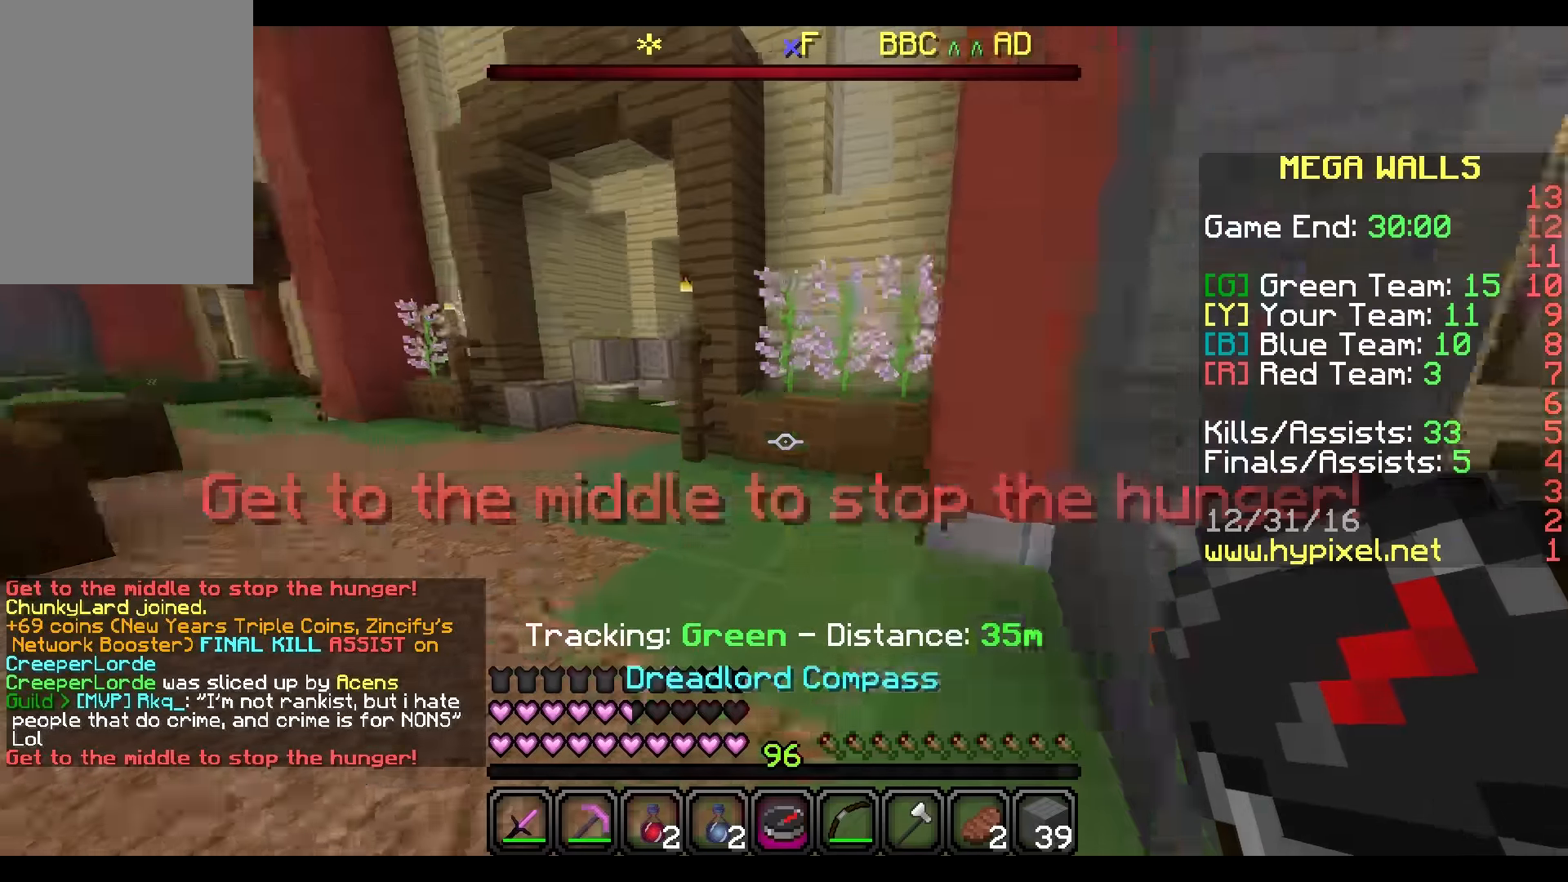
{"keys": ["a", "w"], "mouse": [], "events": []}
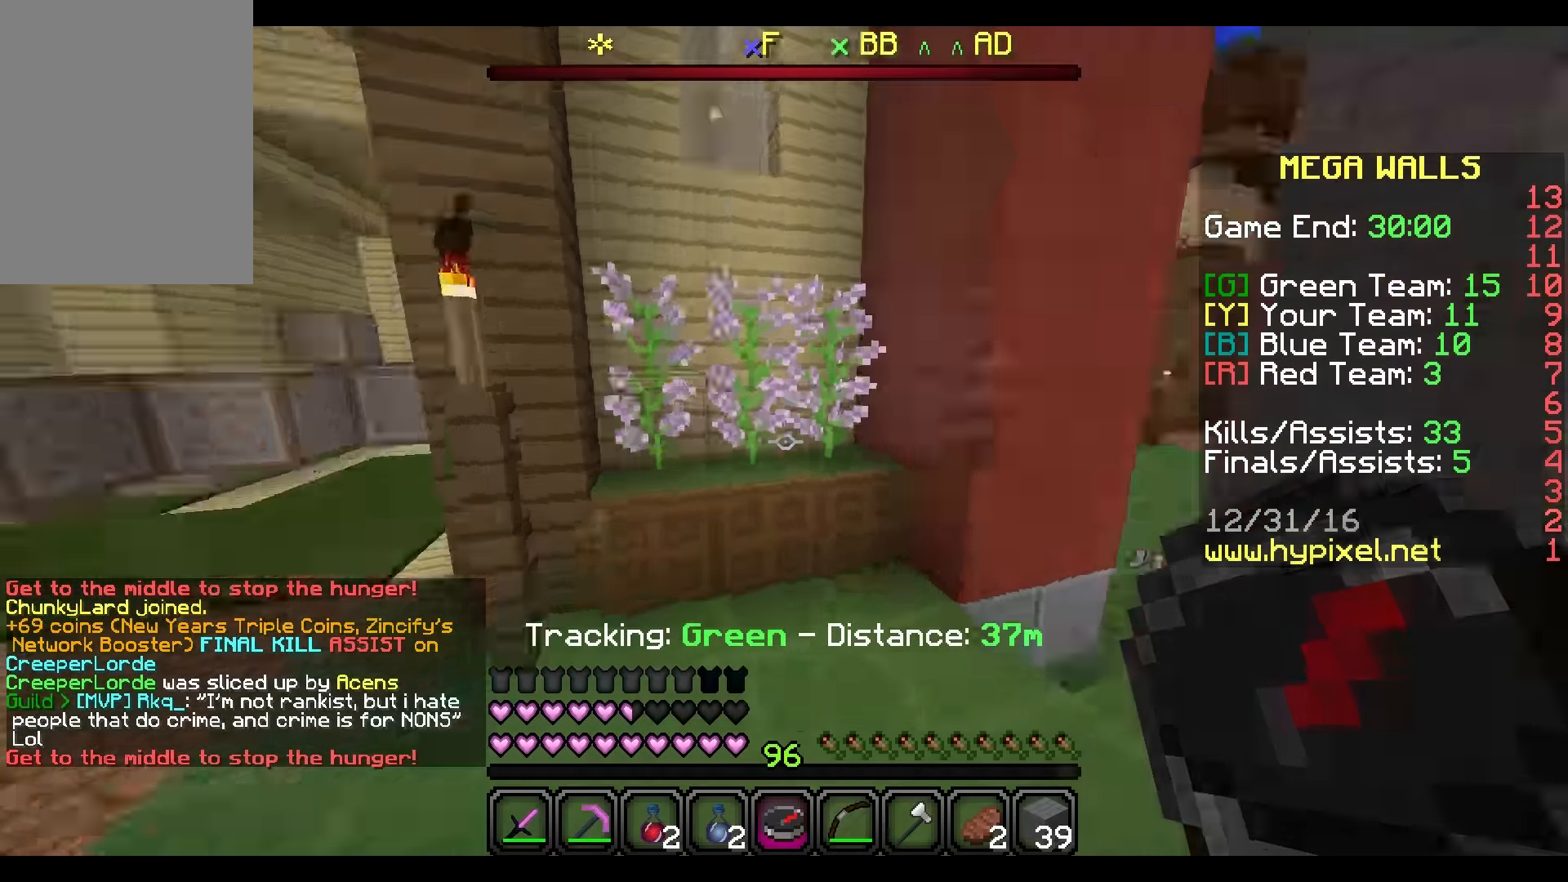
{"keys": ["a"], "mouse": [], "events": [[133, "a", "up"], [133, "d", "down"], [233, "d", "up"], [267, "a", "down"], [267, "w", "up"]]}
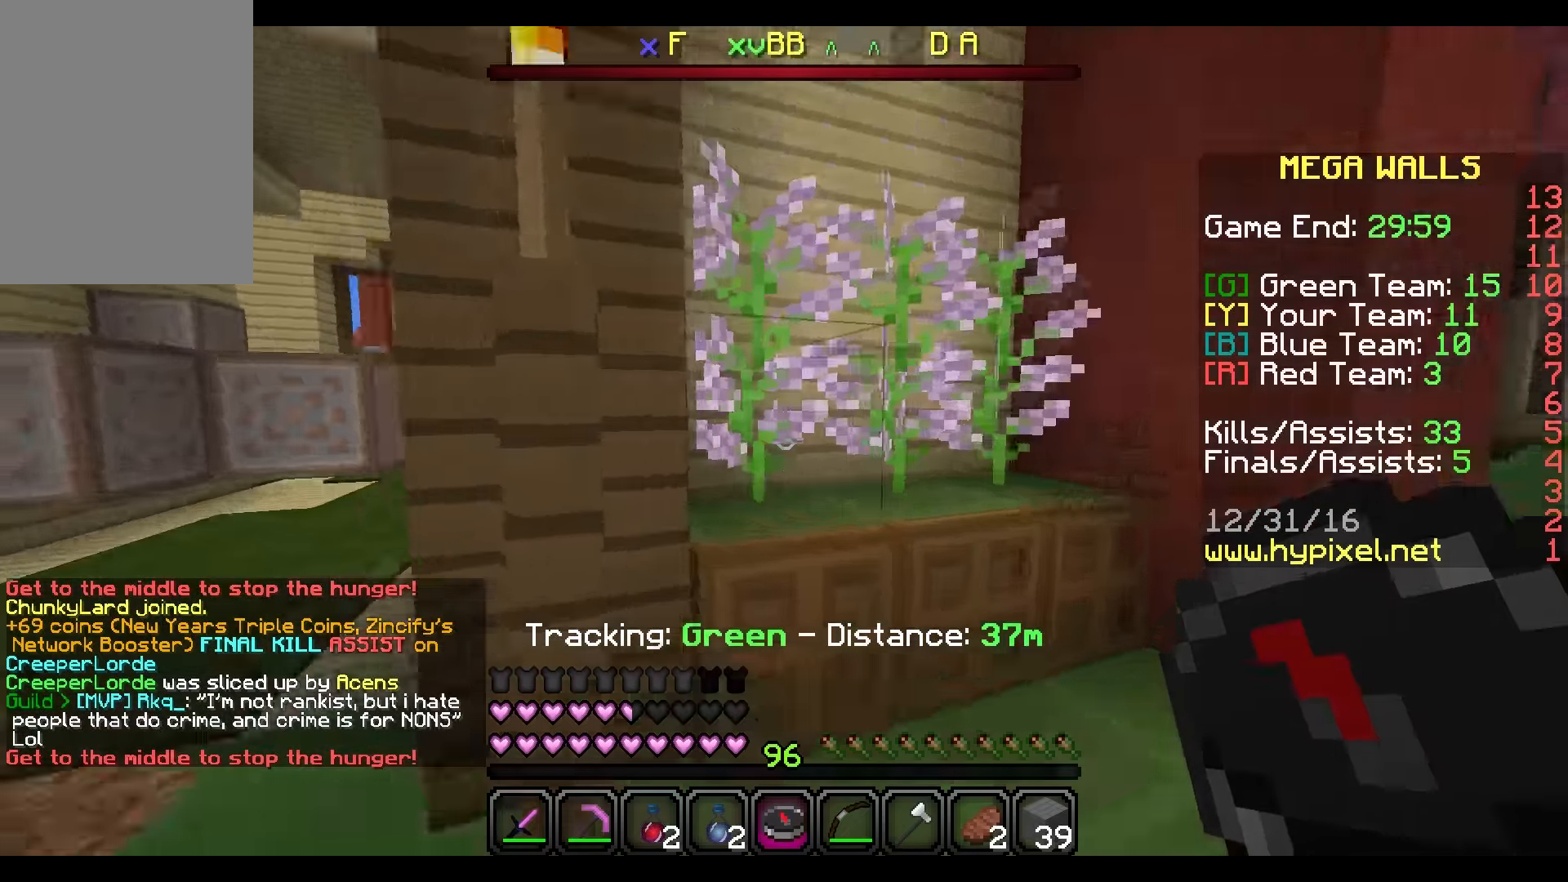
{"keys": ["w"], "mouse": [], "events": [[267, "w", "down"], [467, "a", "up"]]}